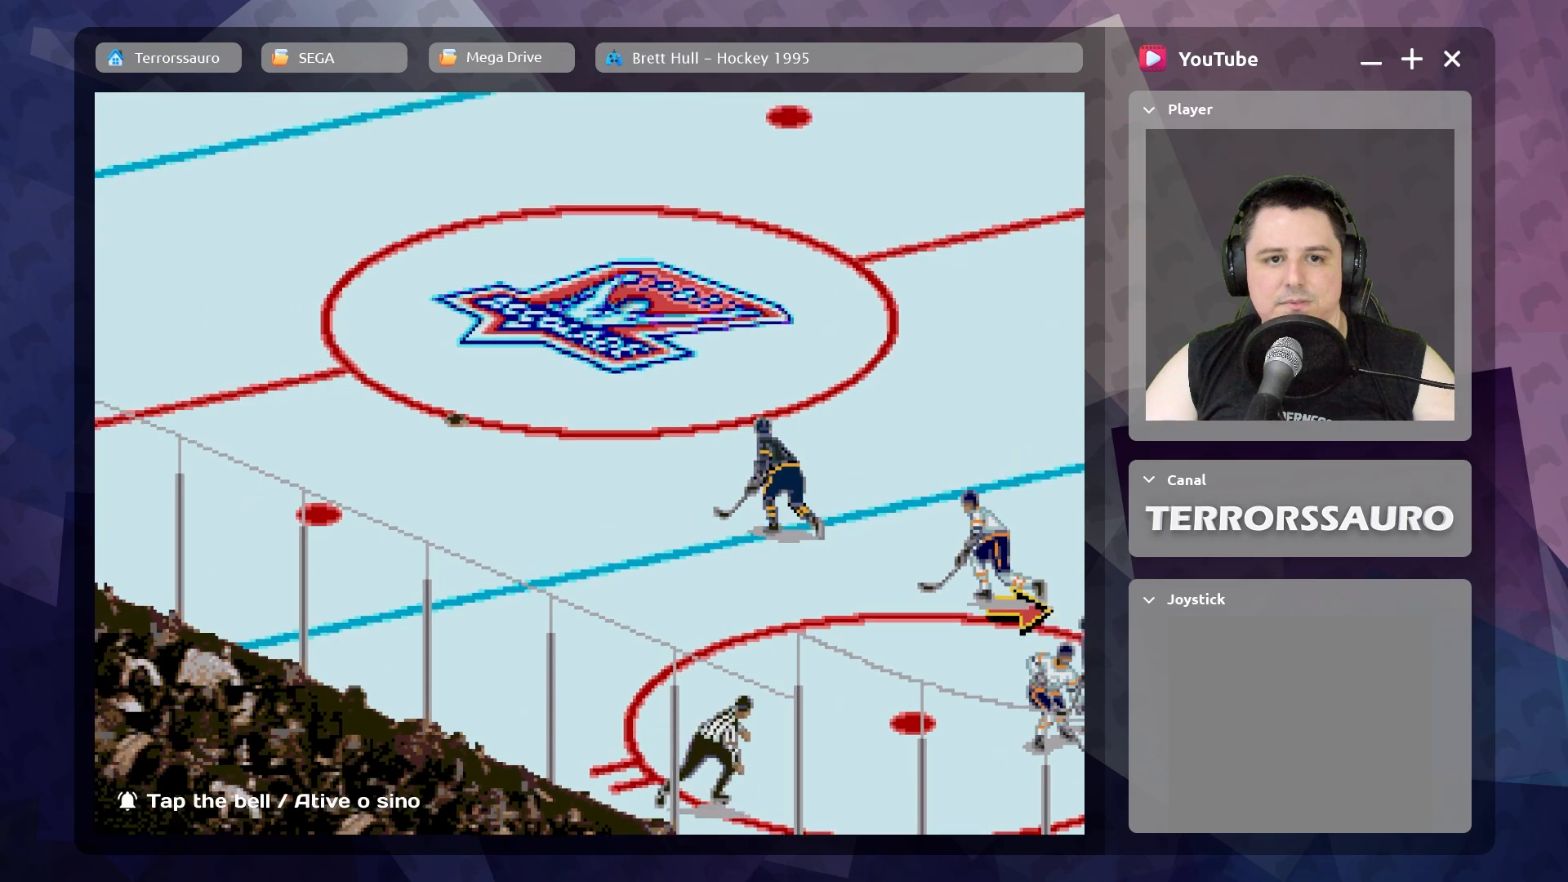
Gameplay with a controller (Xbox layout); each line is a JSON object with the inputs held at the frame after it. "events" lists button and stick changes between this image and that frame as [ms after this image, input, new state], when the widget could be followed in between. Not read: L3 R3 right_stick.
{"buttons": [], "left_stick": "up-left", "events": [[100, "left_stick", "up-left"]]}
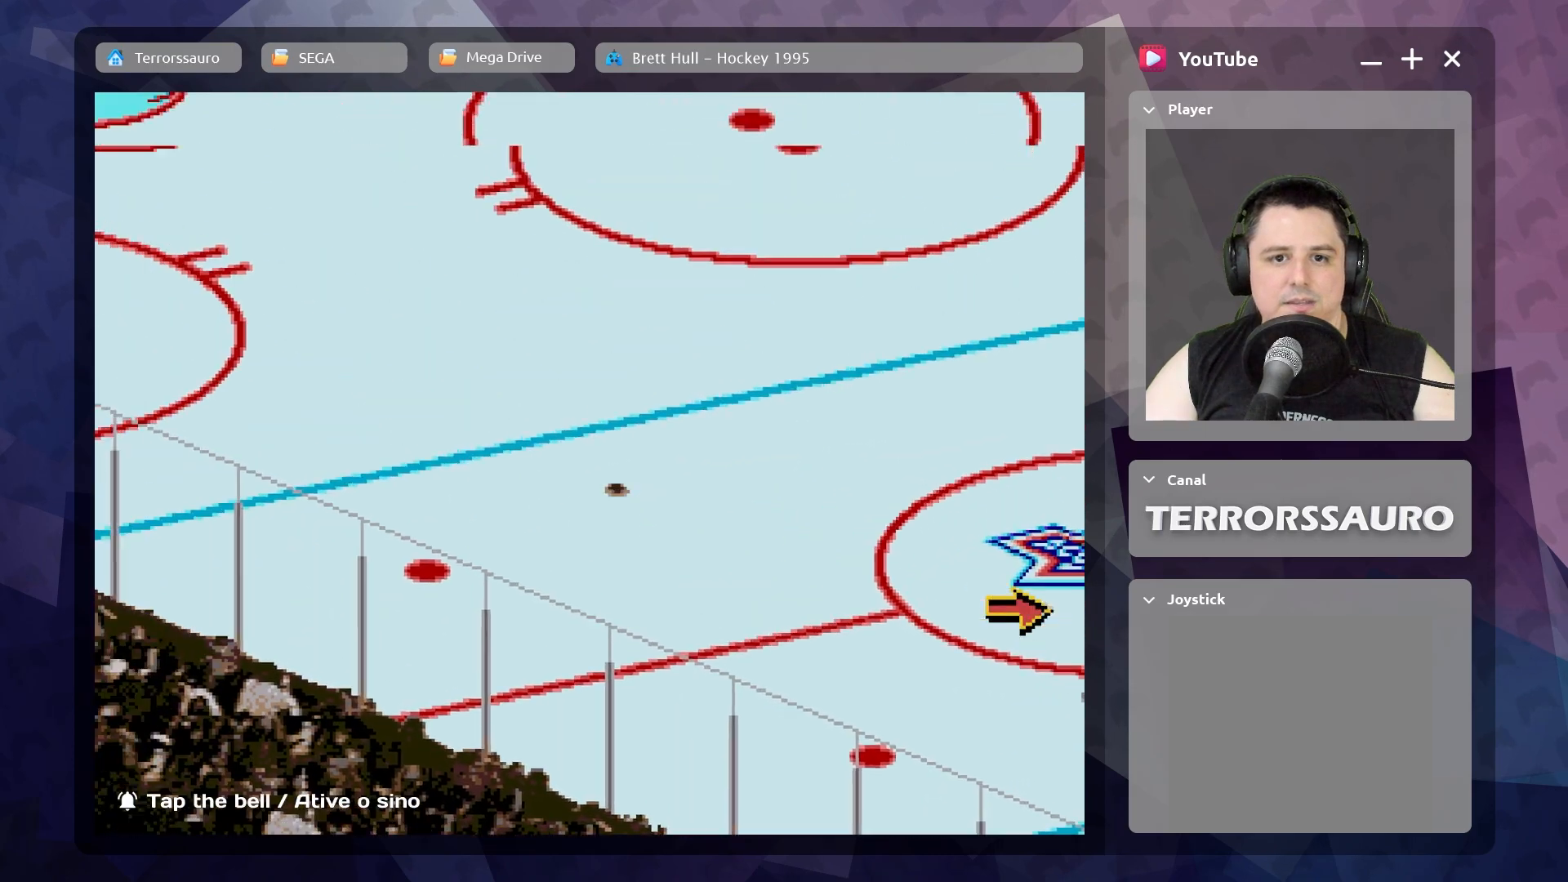
{"buttons": [], "left_stick": "down-left", "events": [[383, "left_stick", "down"], [483, "left_stick", "down-left"]]}
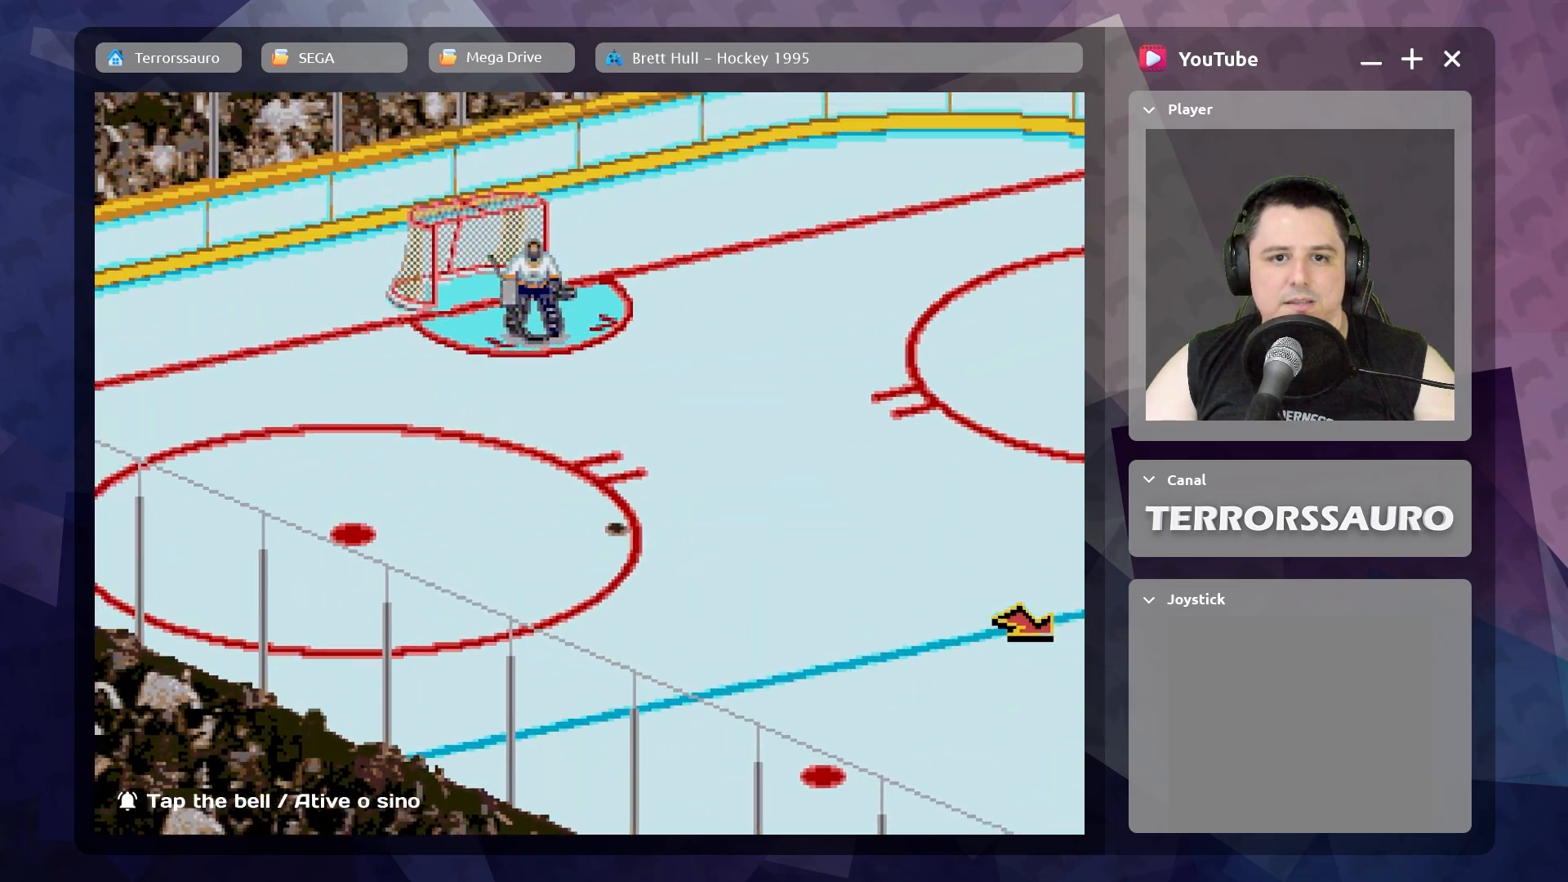
{"buttons": [], "left_stick": "down-left", "events": []}
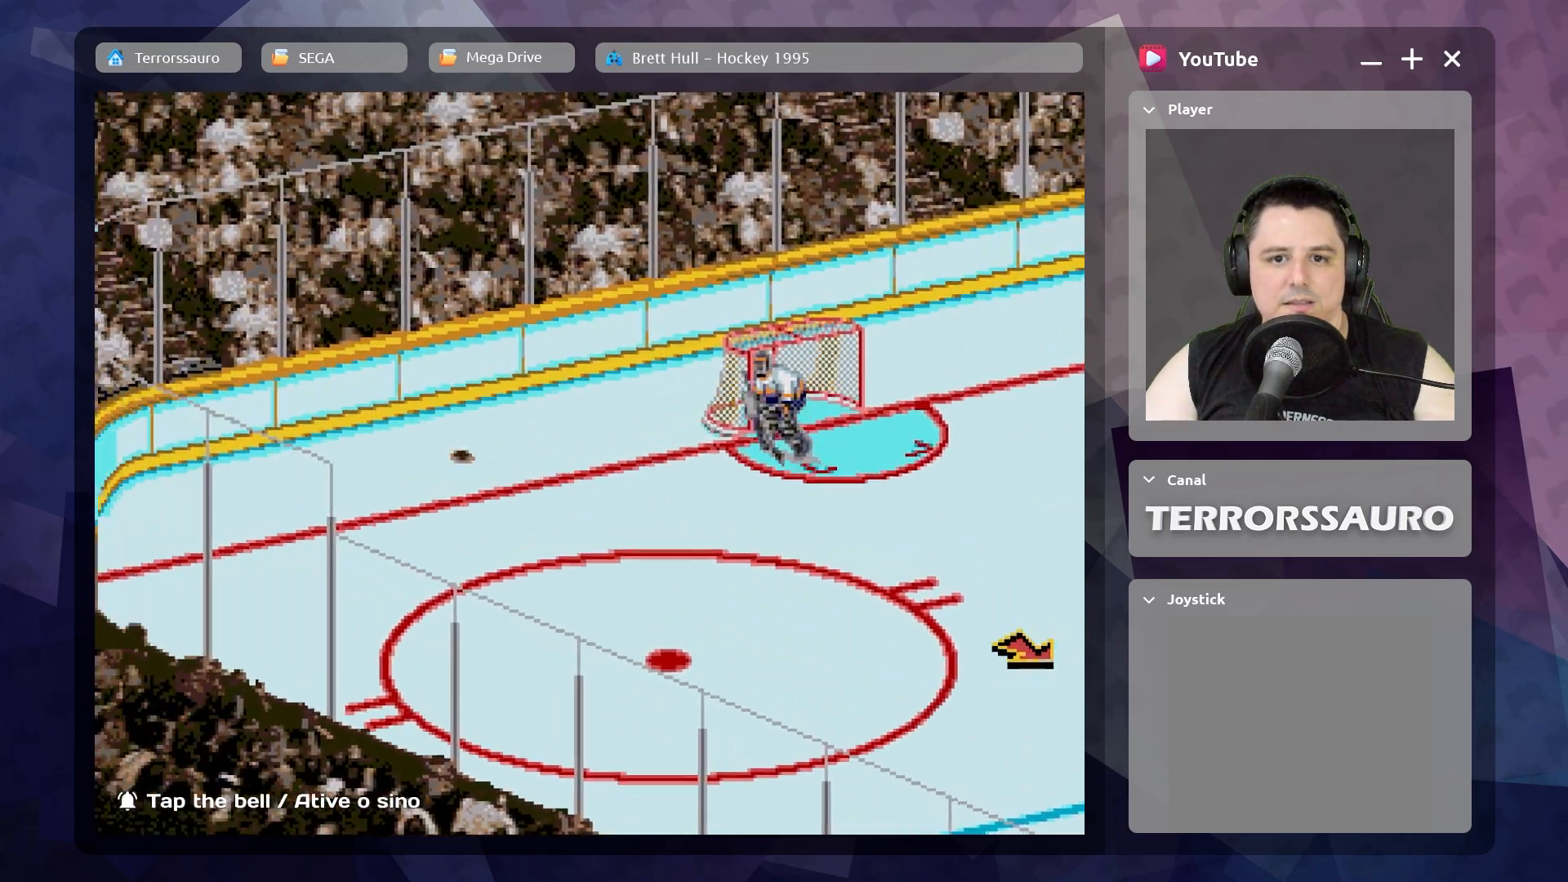
{"buttons": [], "left_stick": "up-left", "events": [[483, "left_stick", "up-left"]]}
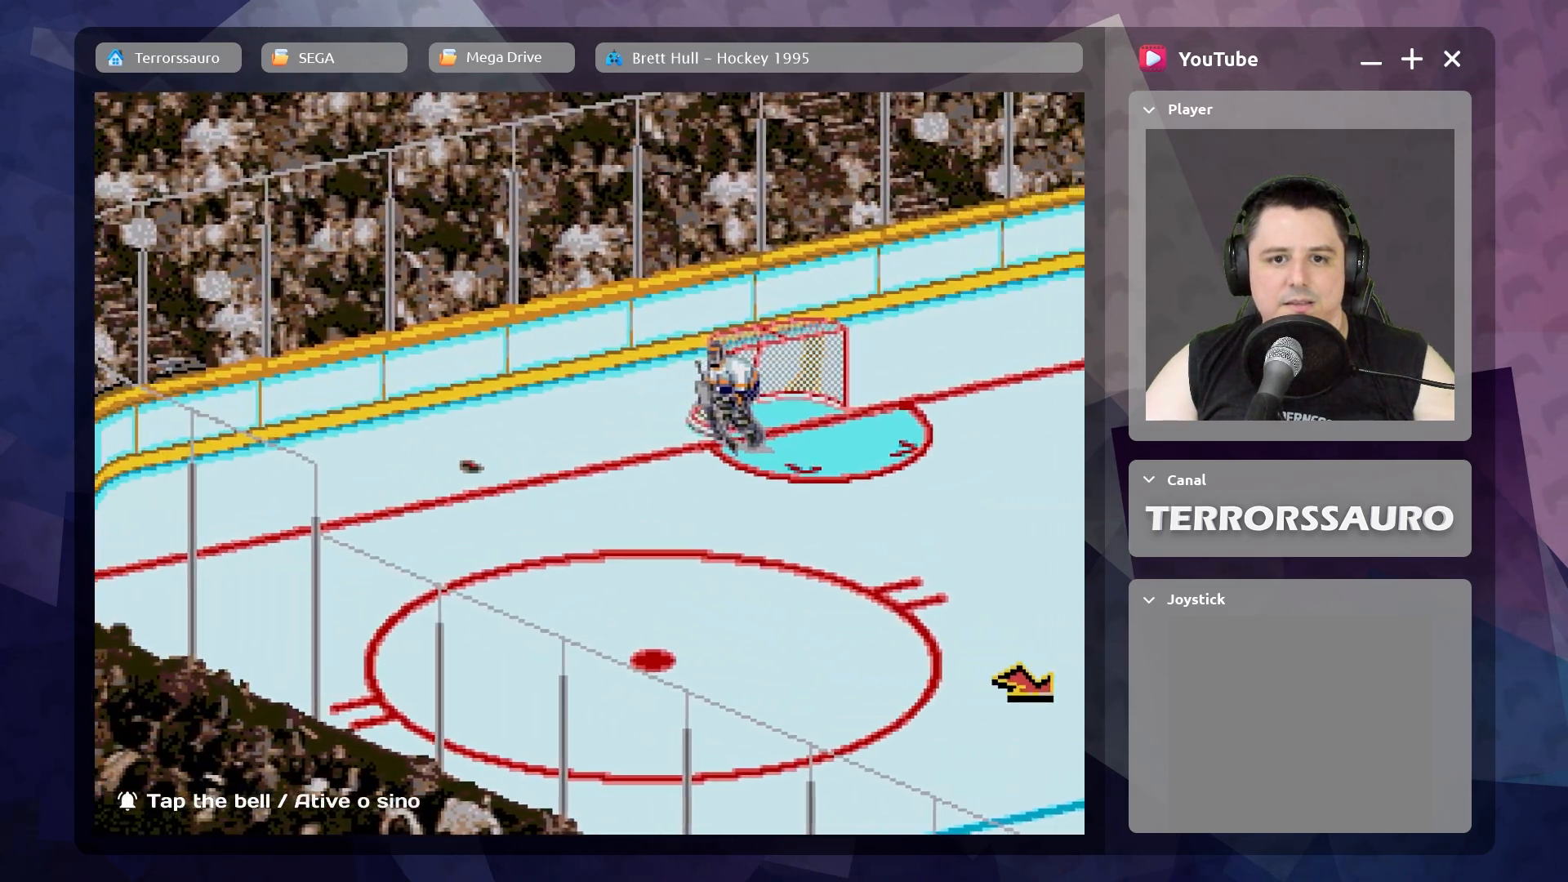
{"buttons": [], "left_stick": "up-left", "events": [[250, "left_stick", "left"], [400, "left_stick", "up-left"]]}
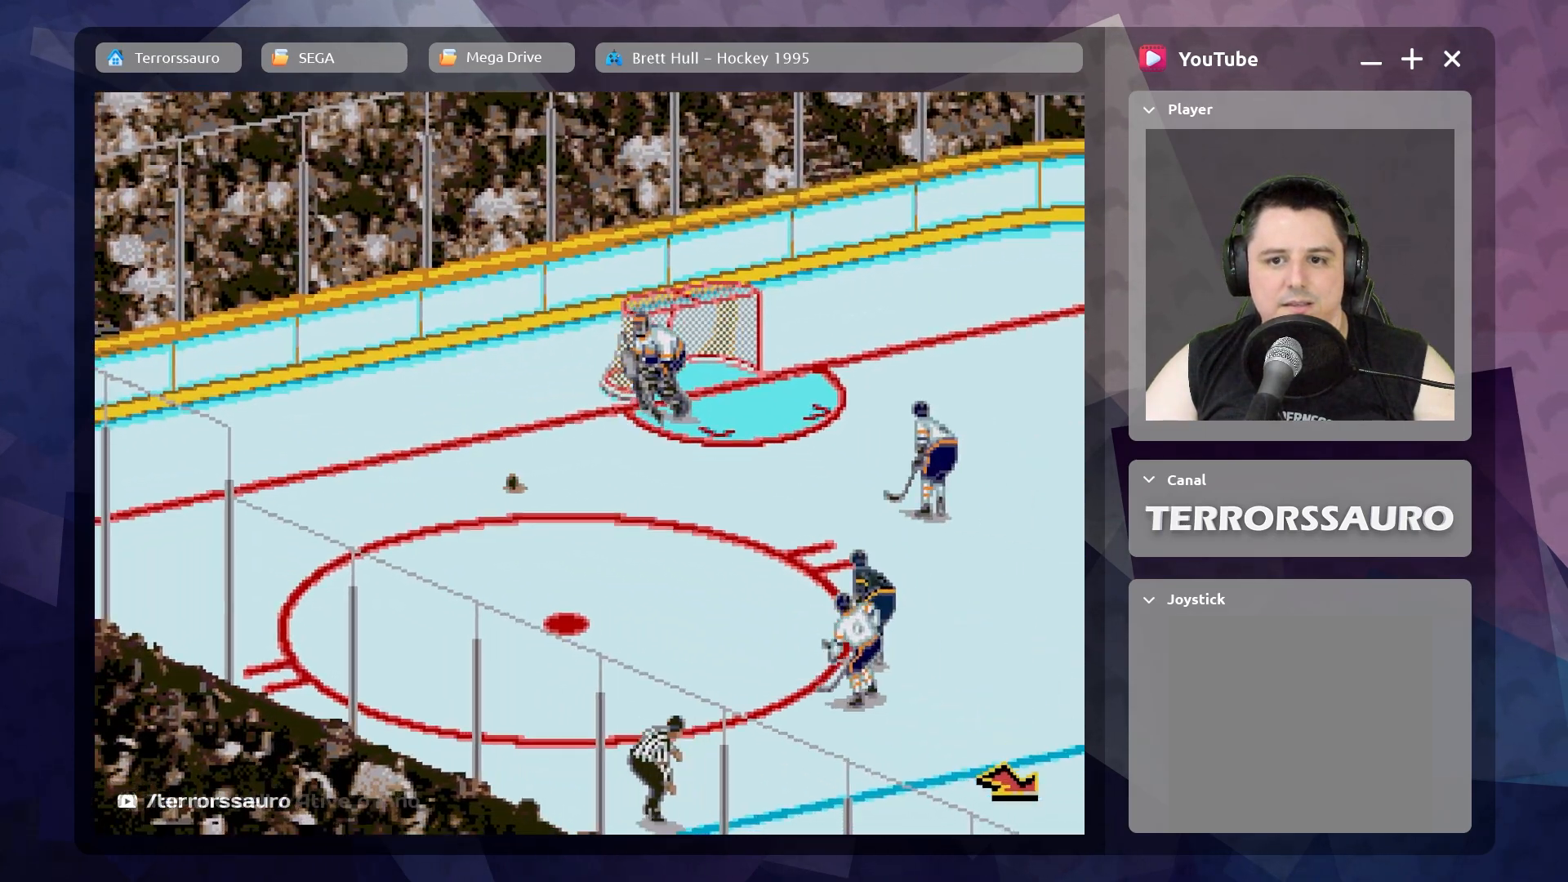
{"buttons": ["R1"], "left_stick": "up", "events": [[50, "left_stick", "up"], [467, "R1", "down"]]}
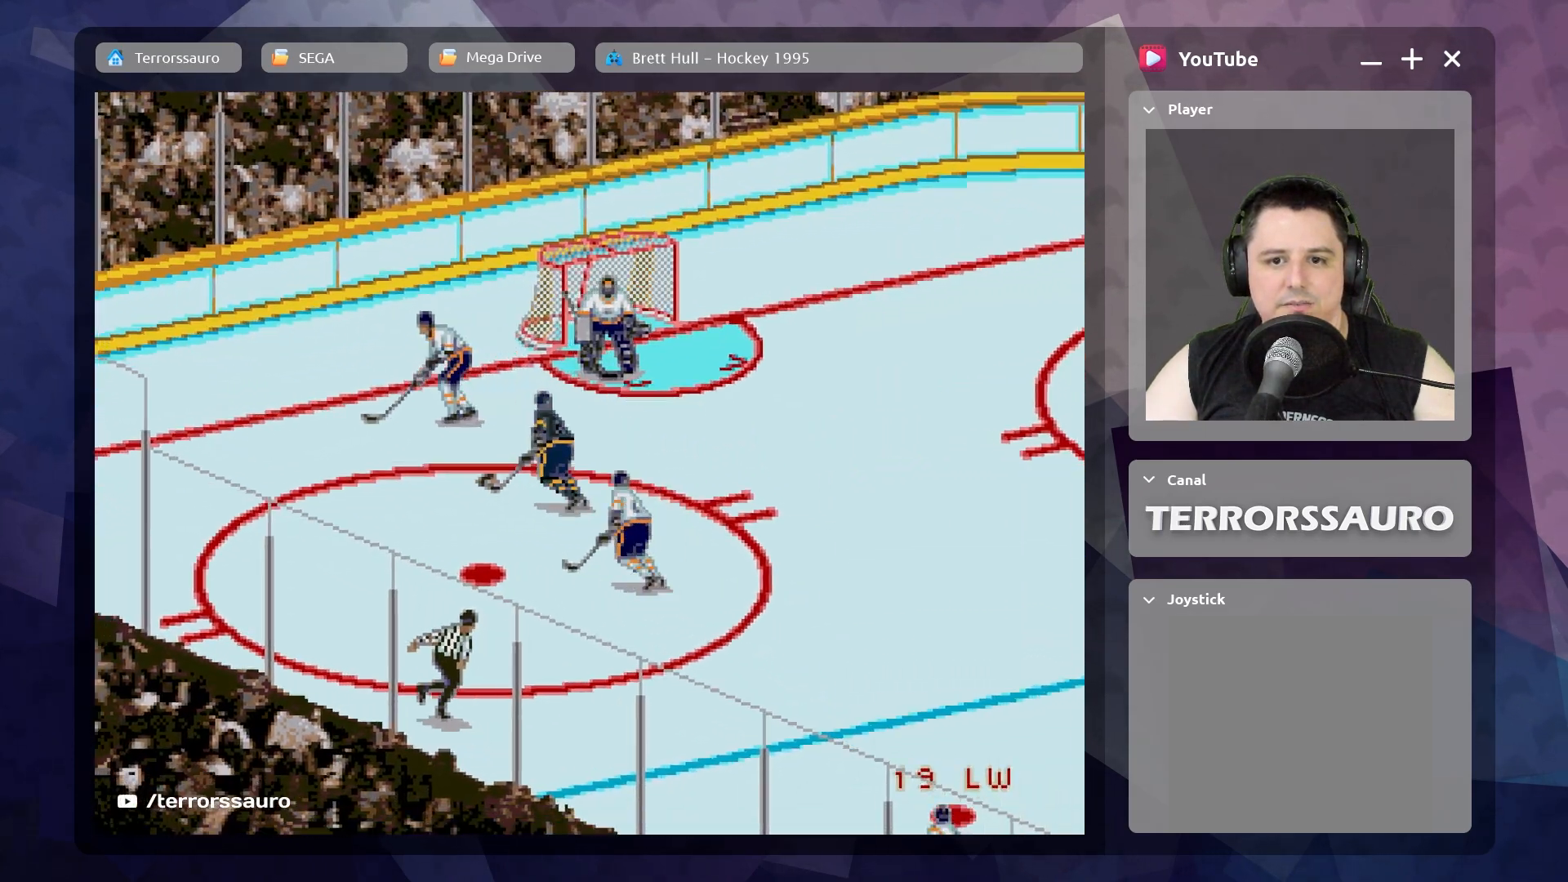
{"buttons": ["R1"], "left_stick": "up-right", "events": [[133, "R1", "up"], [350, "left_stick", "up-right"], [483, "R1", "down"]]}
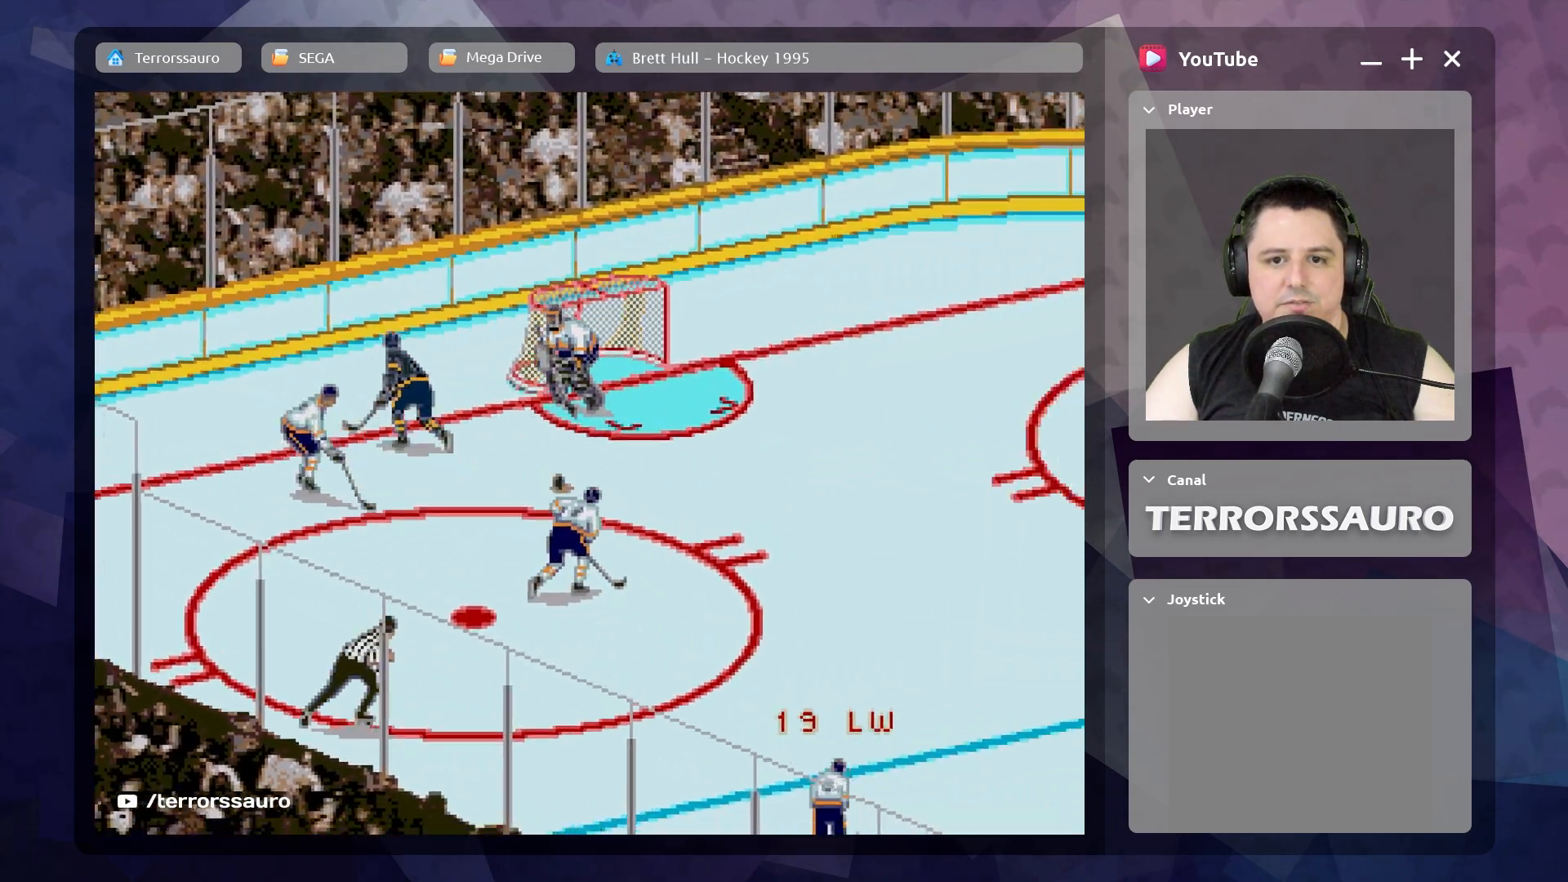
{"buttons": [], "left_stick": "right", "events": [[183, "R1", "up"], [283, "left_stick", "right"]]}
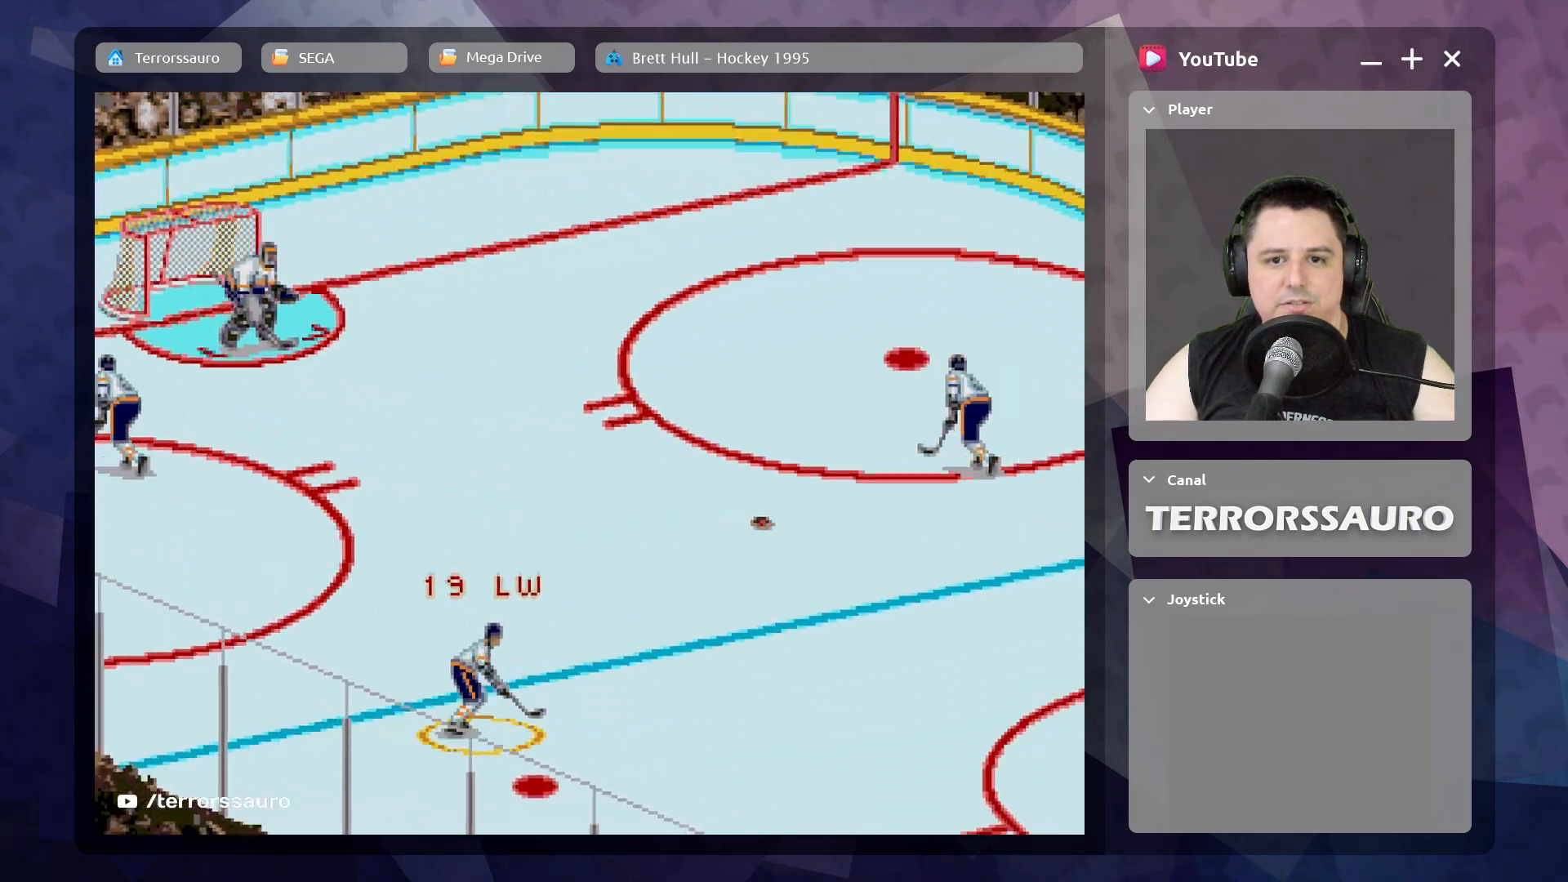
{"buttons": [], "left_stick": "right", "events": []}
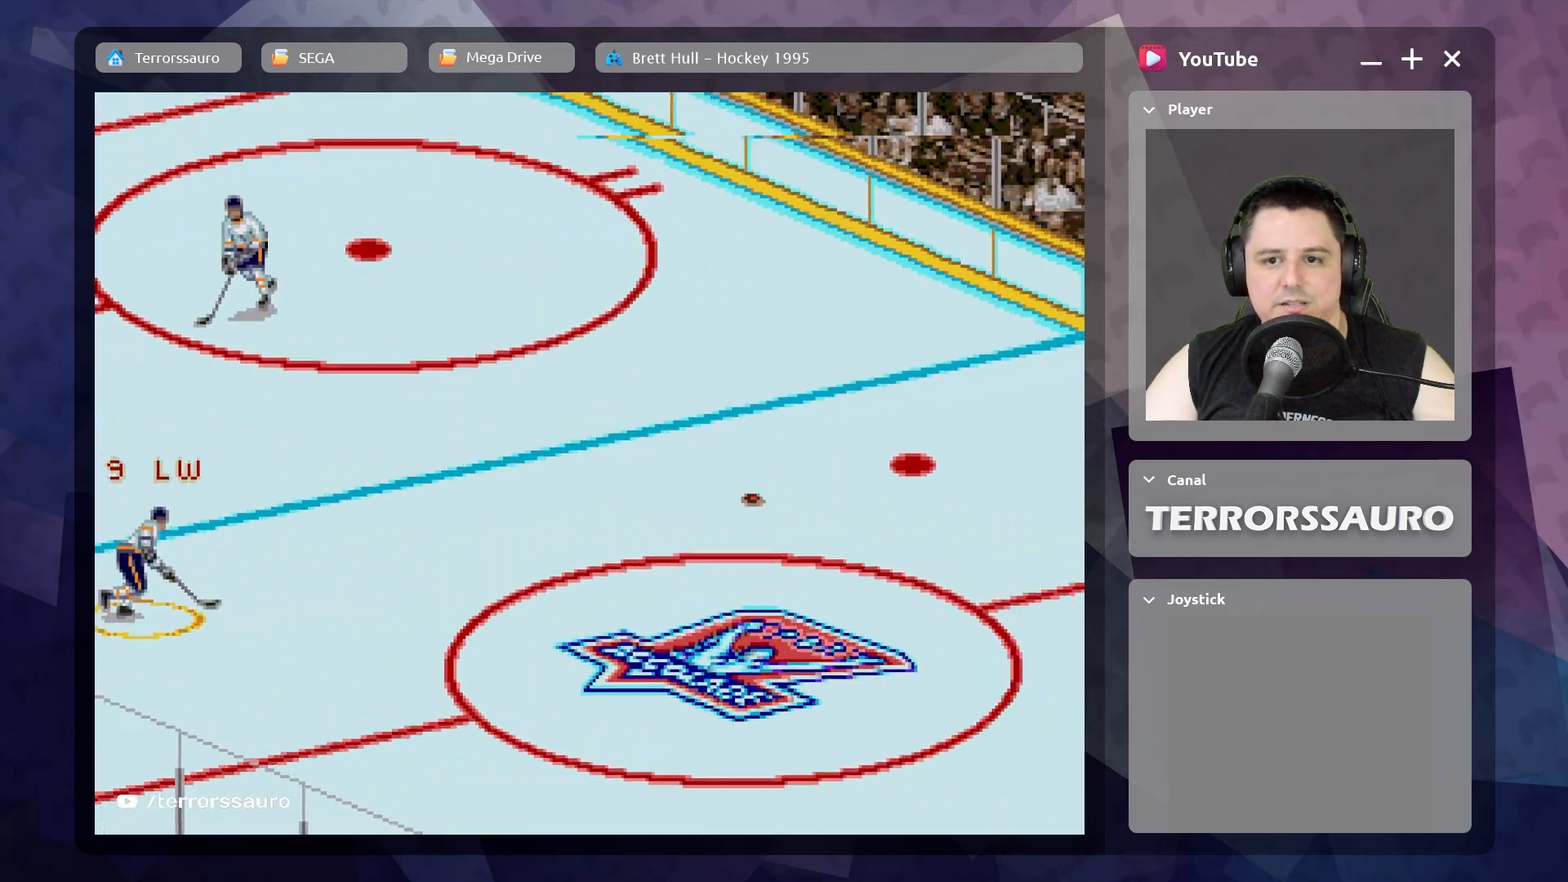
{"buttons": [], "left_stick": "right", "events": []}
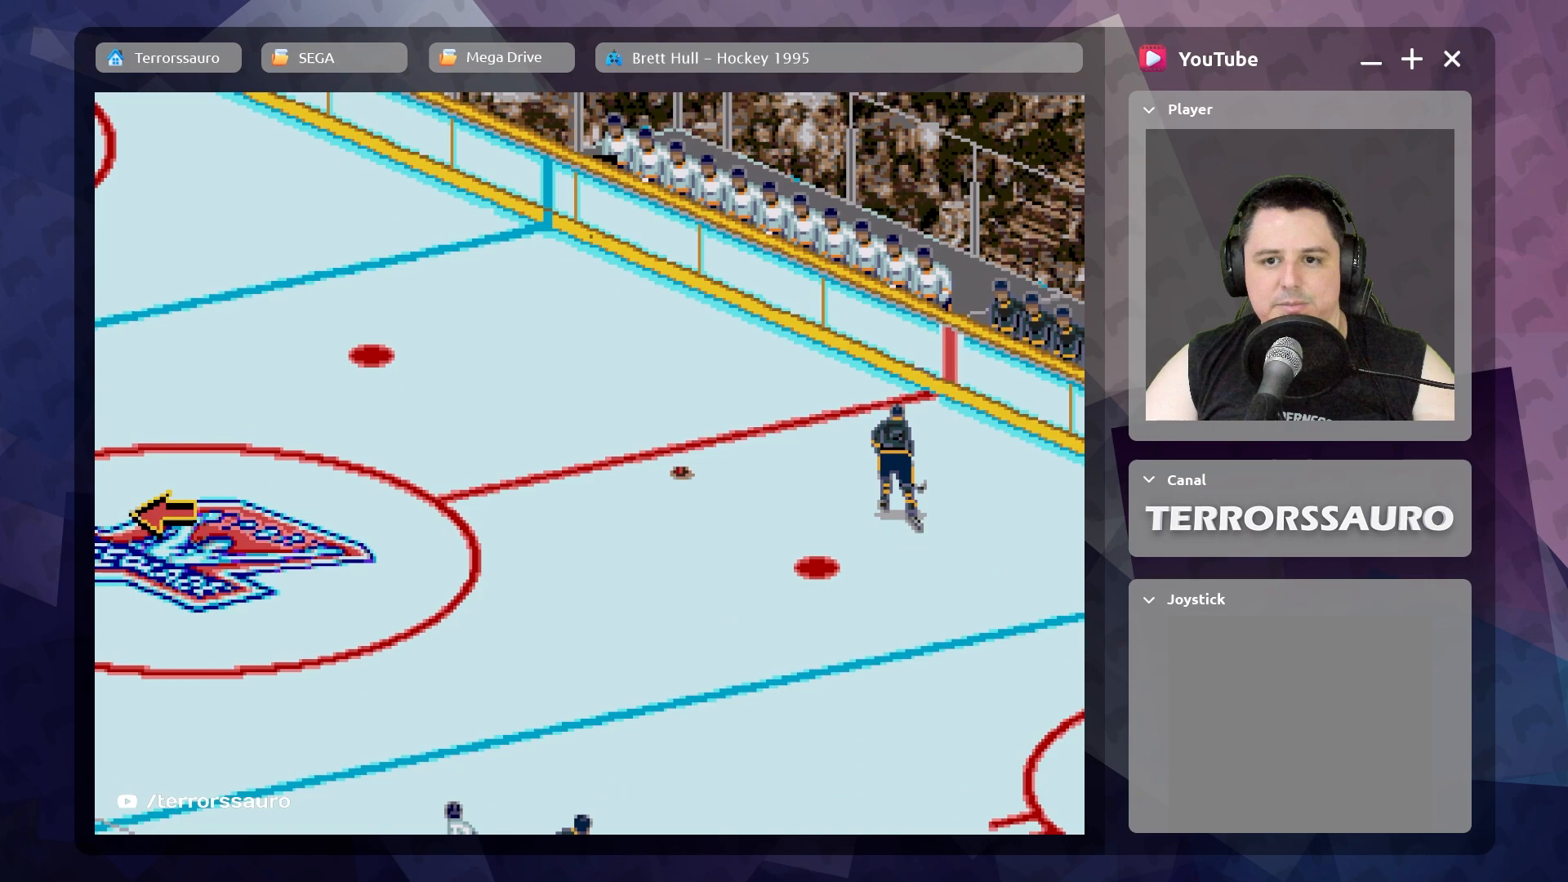
{"buttons": [], "left_stick": "right", "events": []}
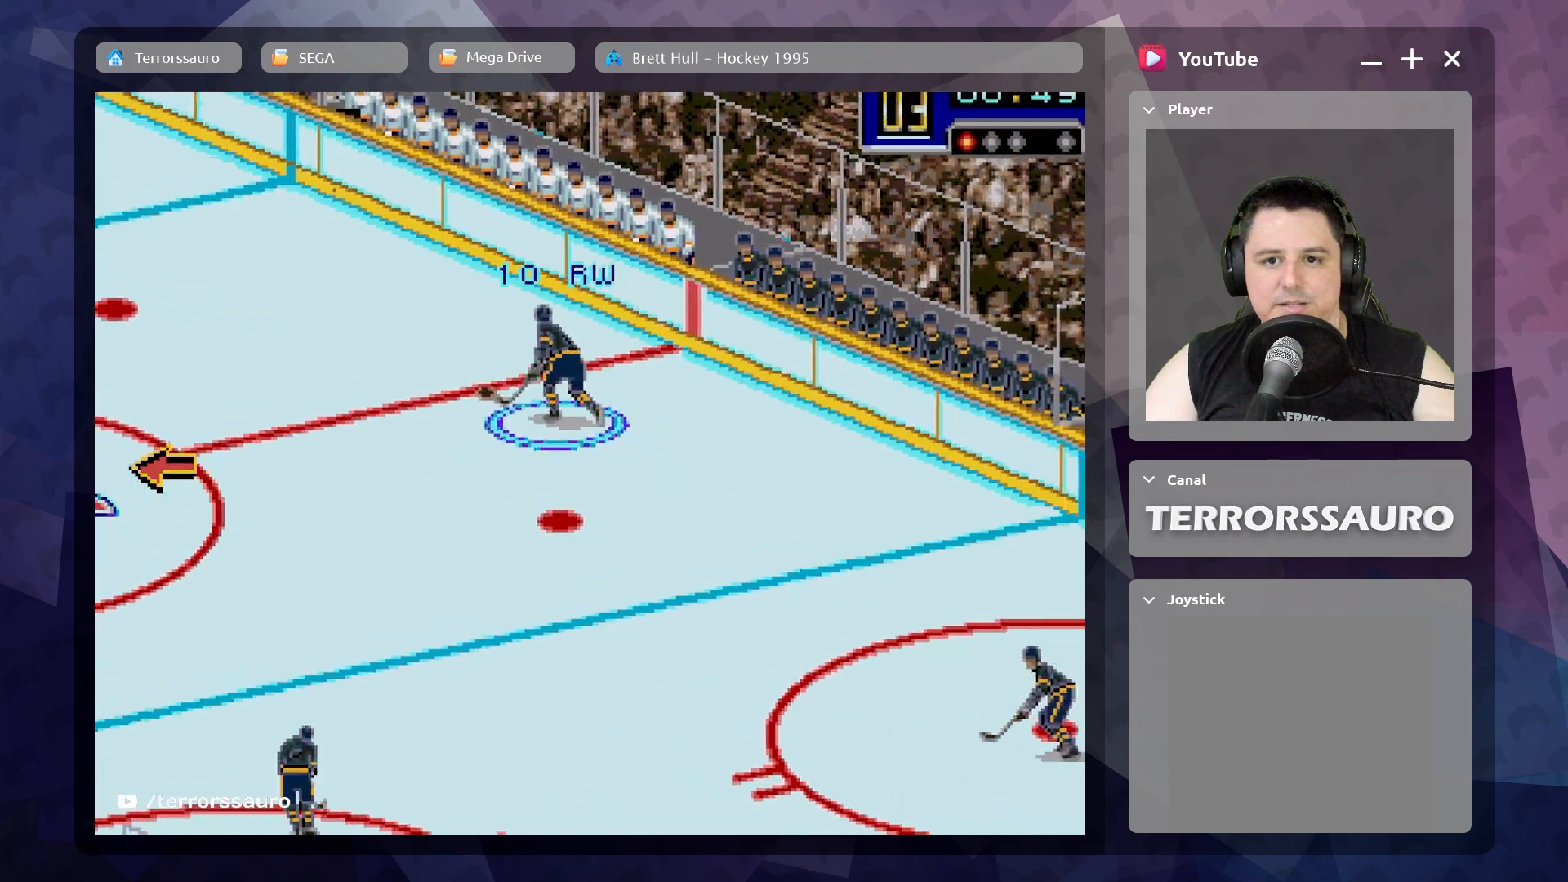
{"buttons": [], "left_stick": "up-right", "events": [[100, "left_stick", "up-right"]]}
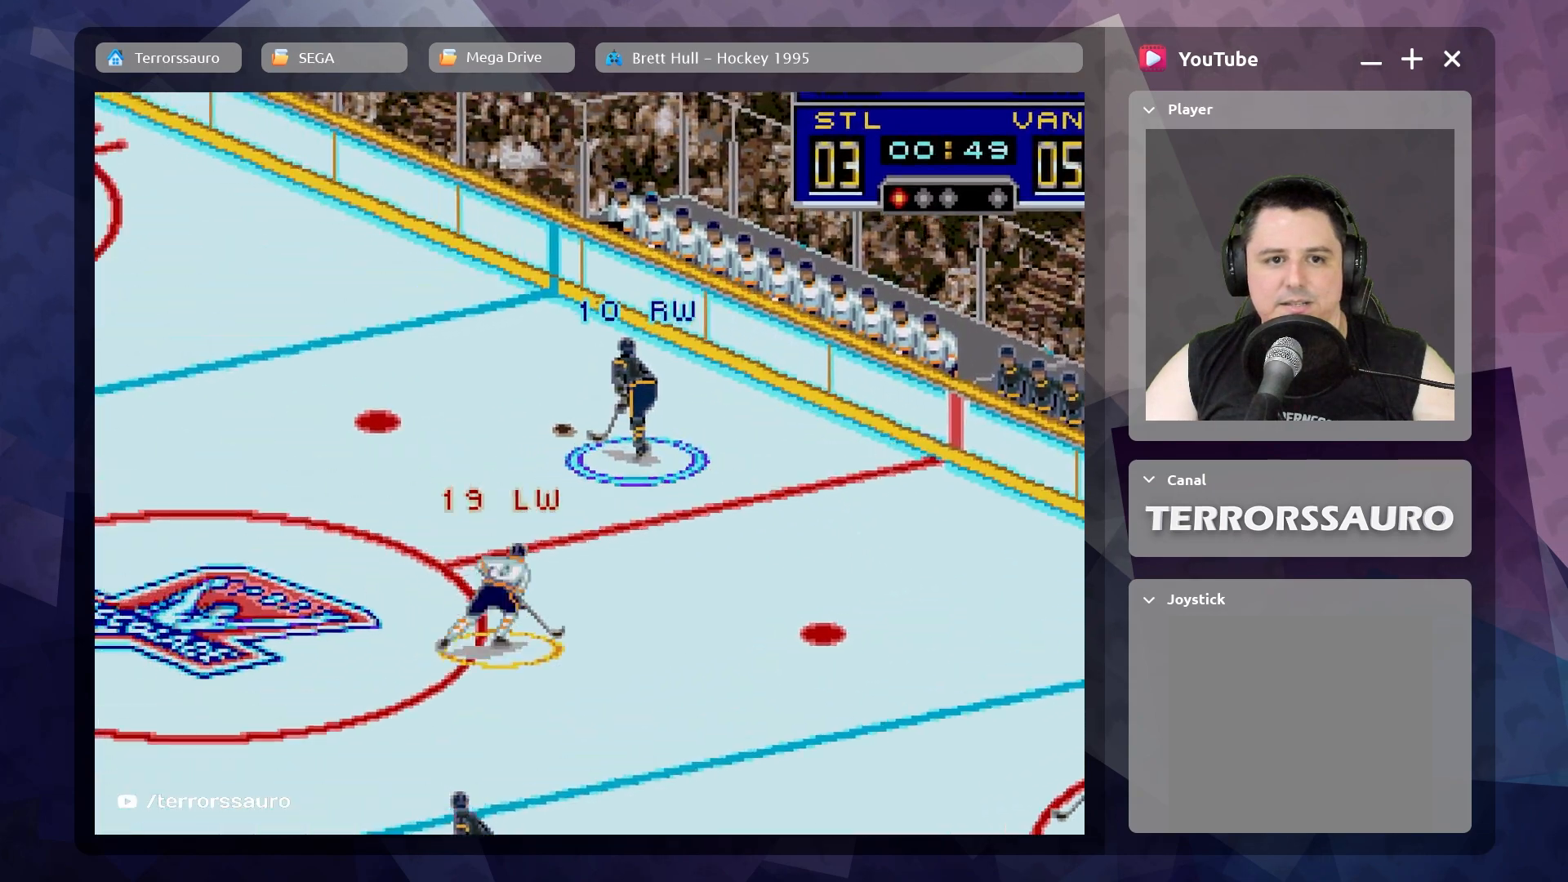
{"buttons": [], "left_stick": "up", "events": [[100, "left_stick", "up"]]}
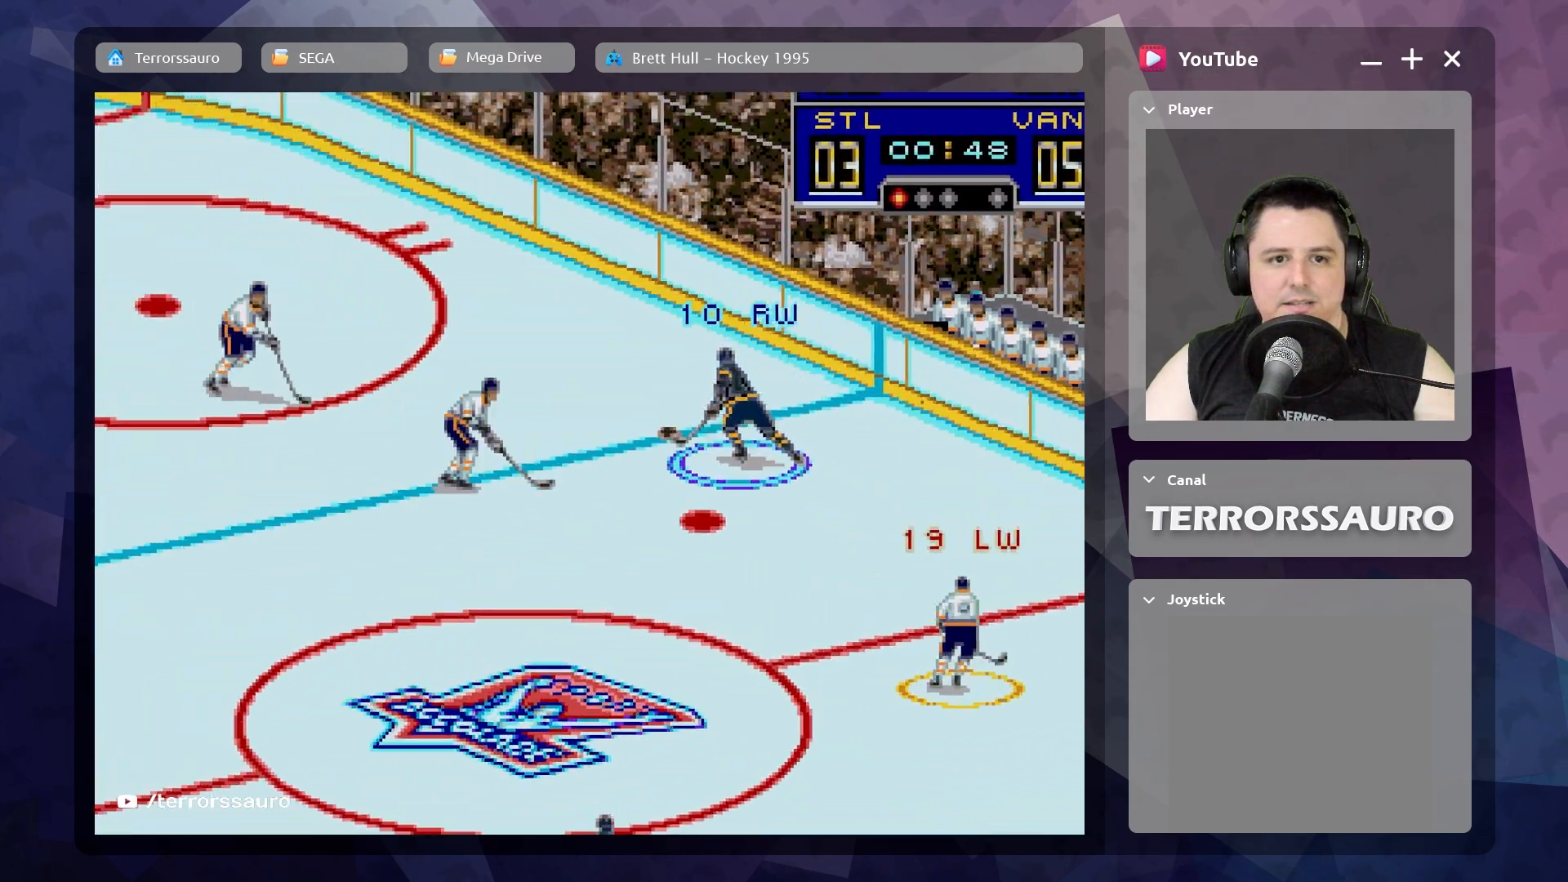
{"buttons": [], "left_stick": "up", "events": [[133, "A", "down"], [317, "A", "up"]]}
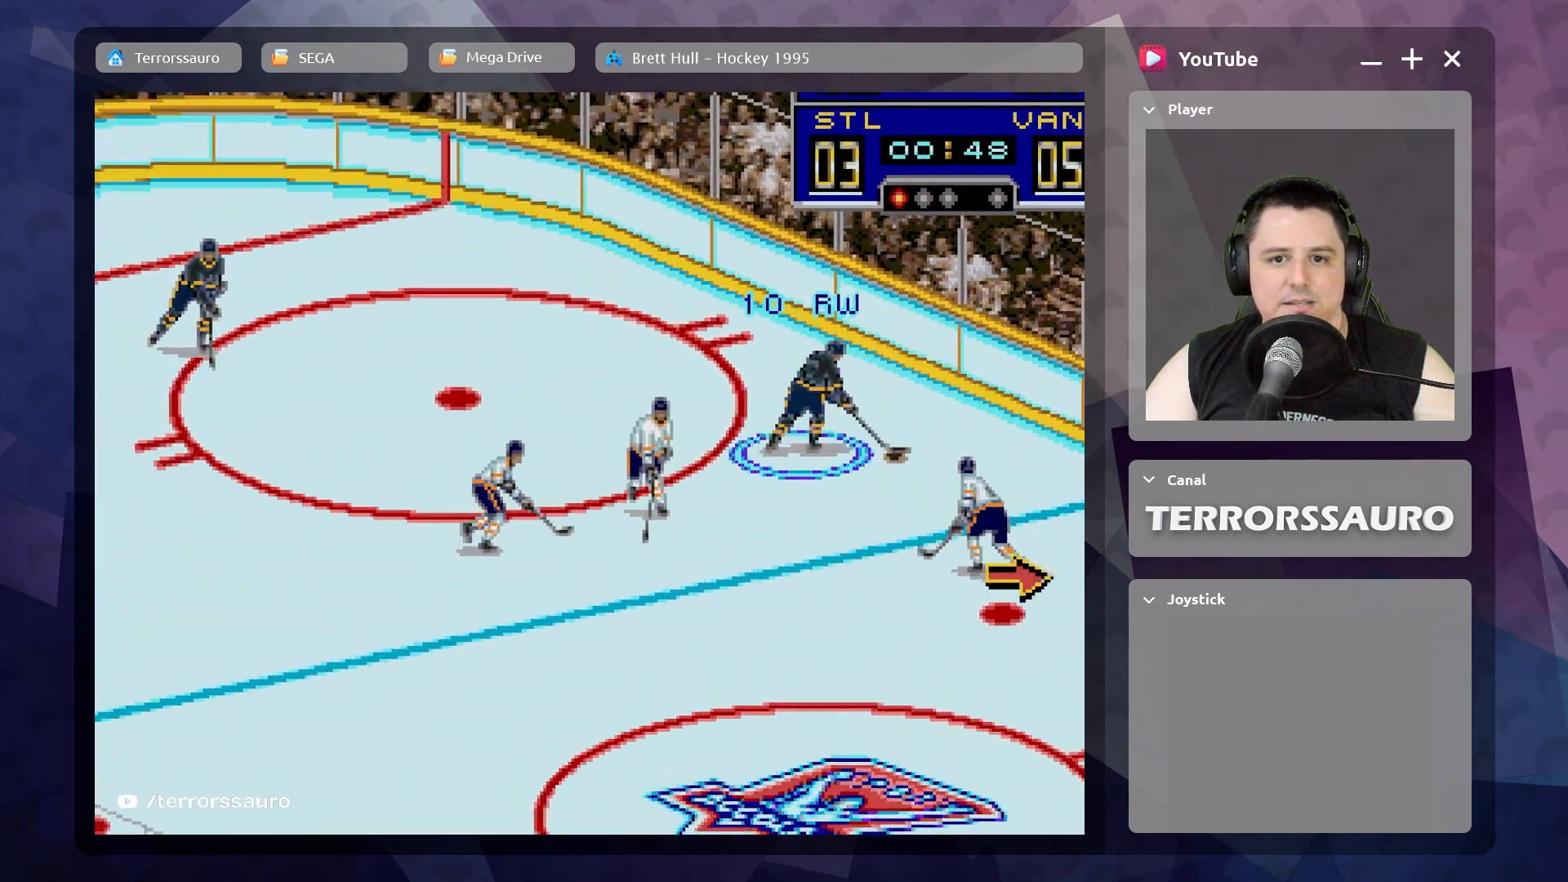
{"buttons": [], "left_stick": "up-left", "events": [[150, "left_stick", "up-left"], [200, "R1", "down"], [317, "R1", "up"]]}
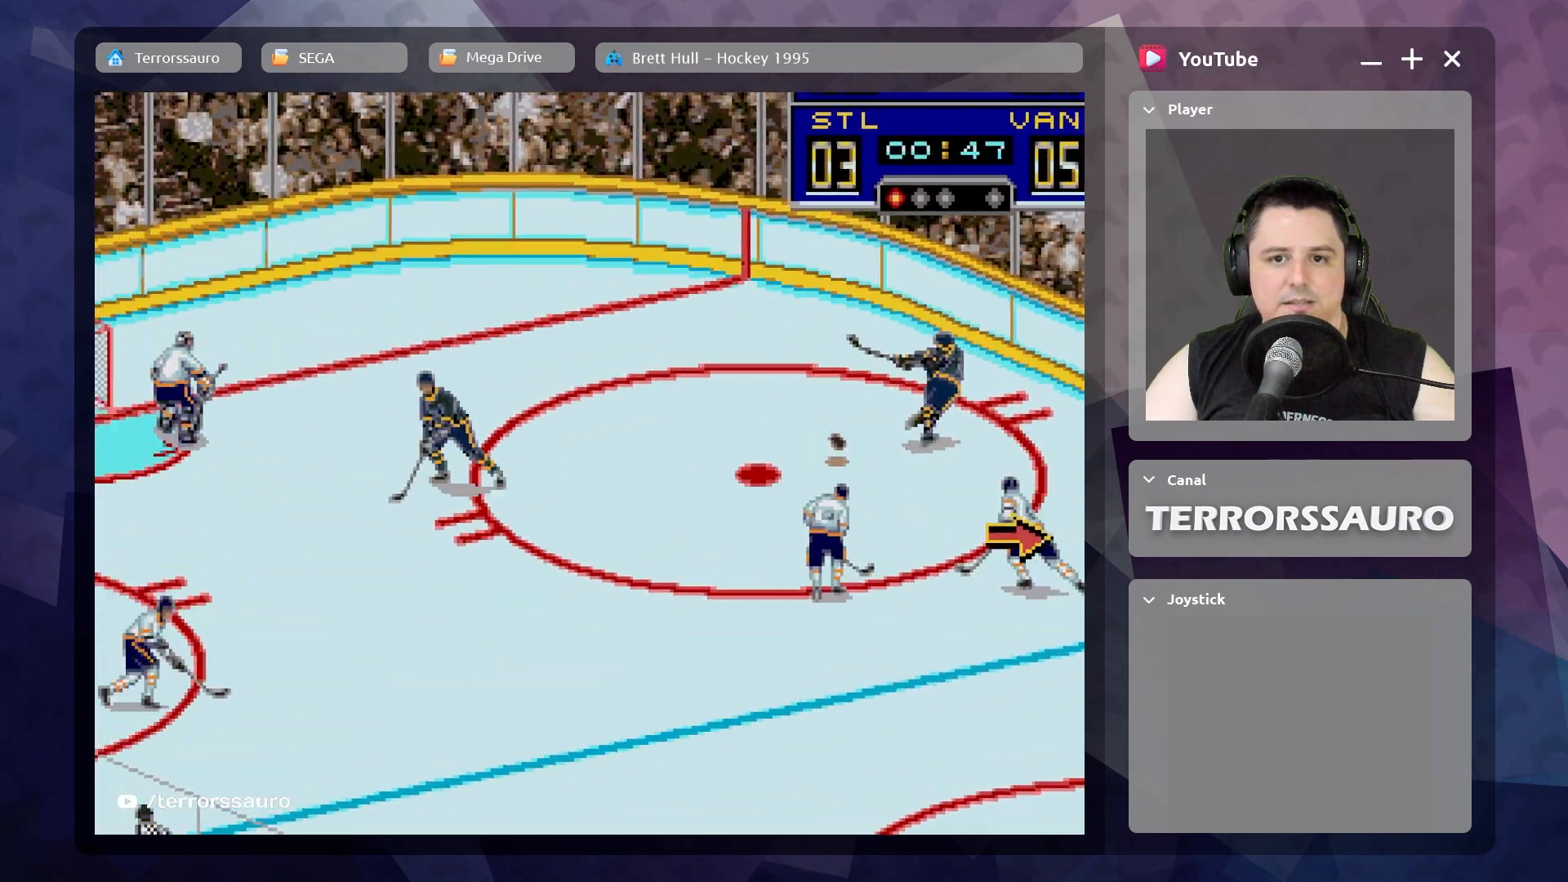
{"buttons": [], "left_stick": "down-right", "events": [[450, "left_stick", "up-right"], [500, "left_stick", "down-right"]]}
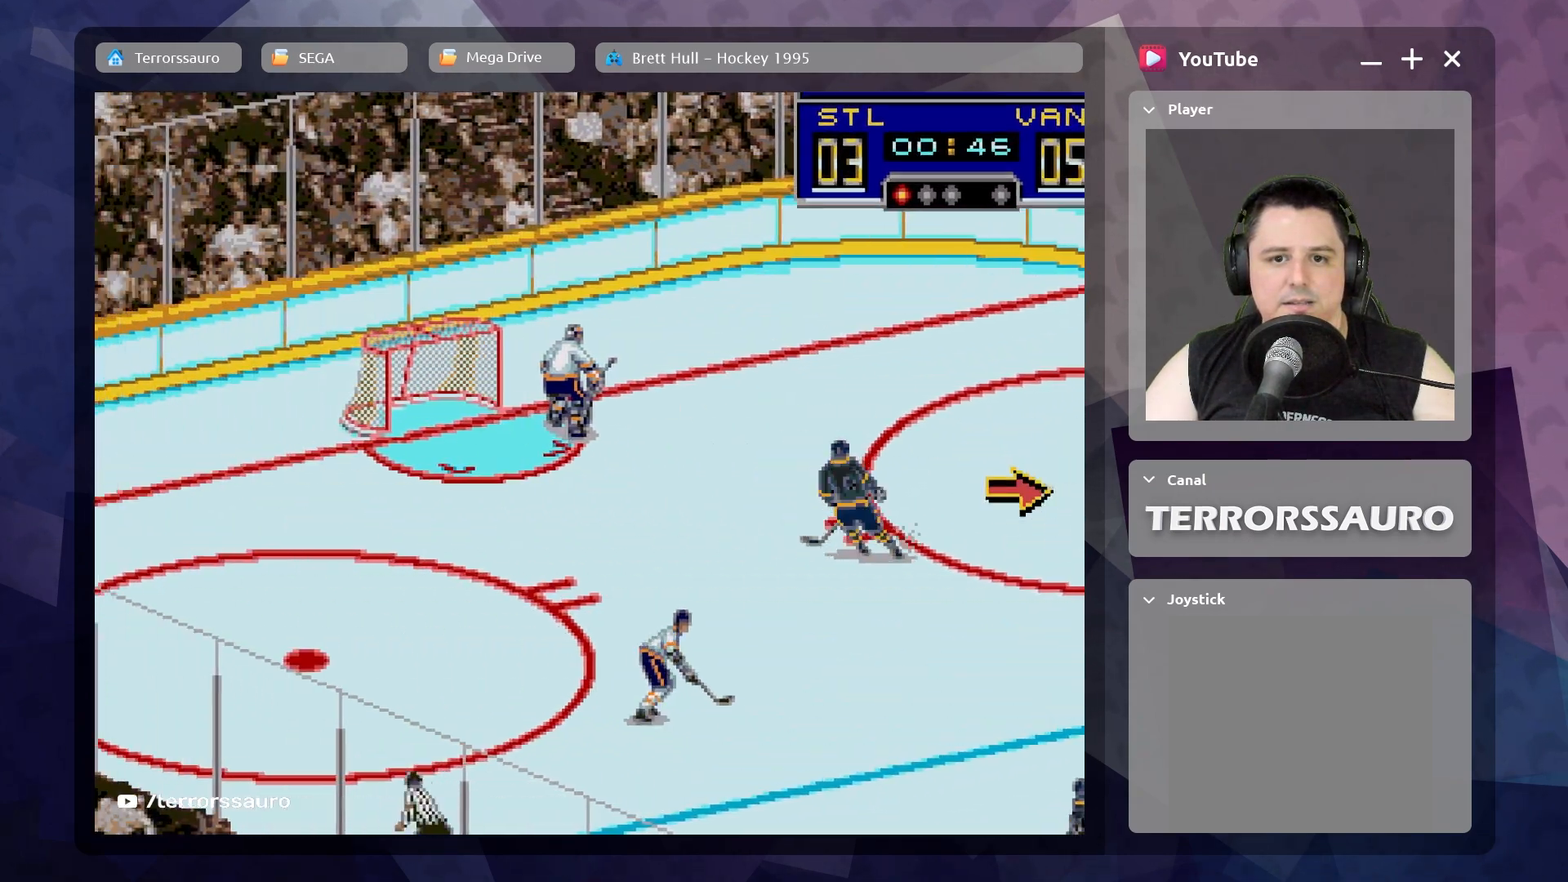
{"buttons": [], "left_stick": "down", "events": [[183, "left_stick", "down"]]}
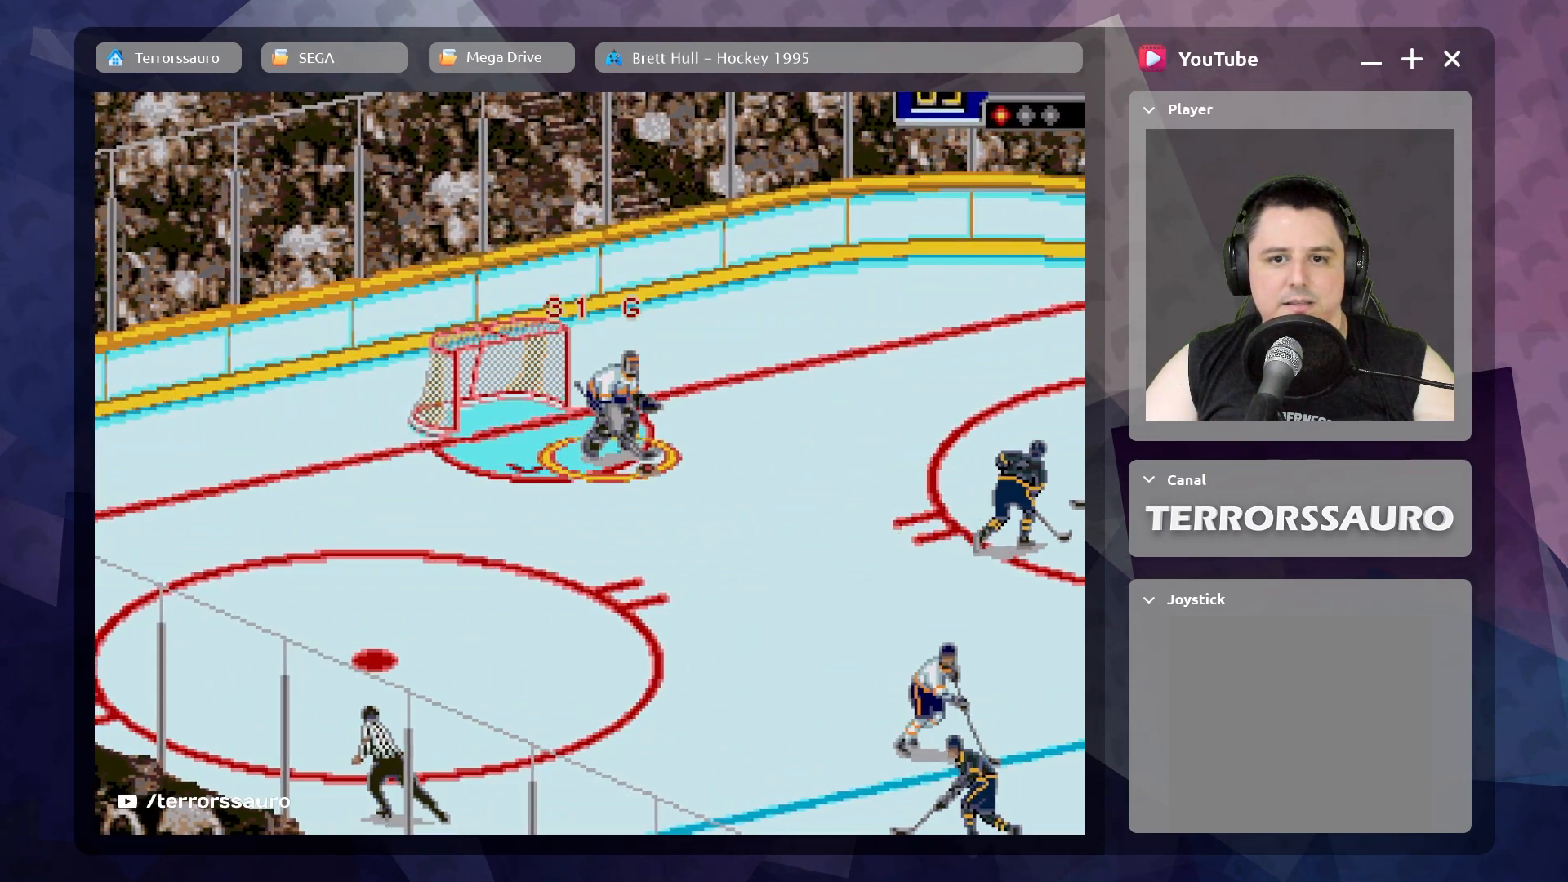
{"buttons": ["A"], "left_stick": "down-right", "events": [[17, "left_stick", "center"], [133, "left_stick", "down-right"], [300, "A", "down"]]}
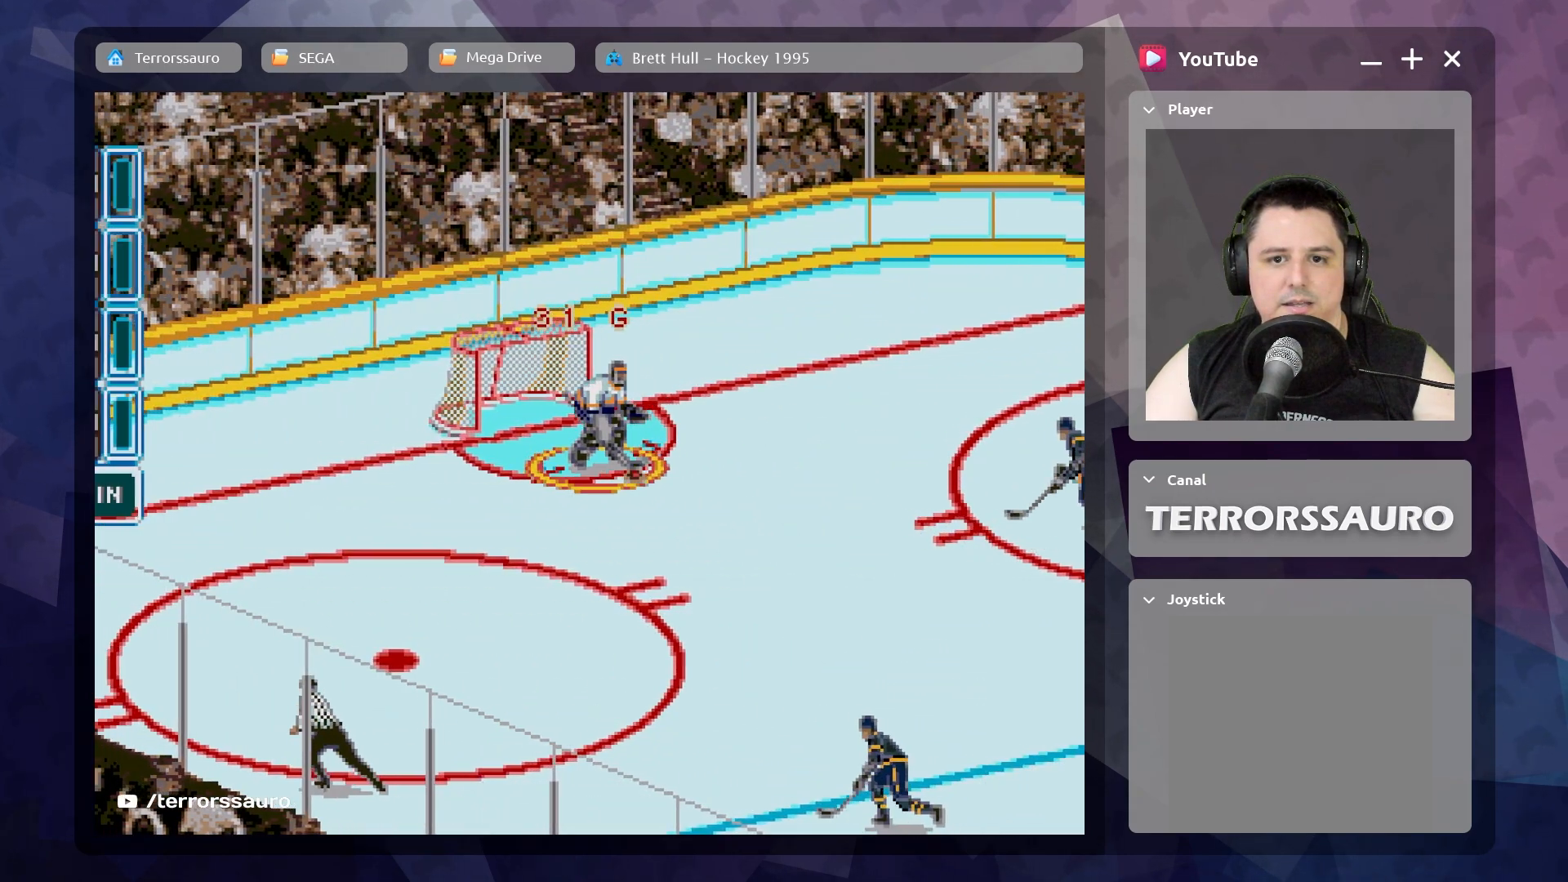
{"buttons": [], "left_stick": "down-right", "events": [[50, "A", "up"]]}
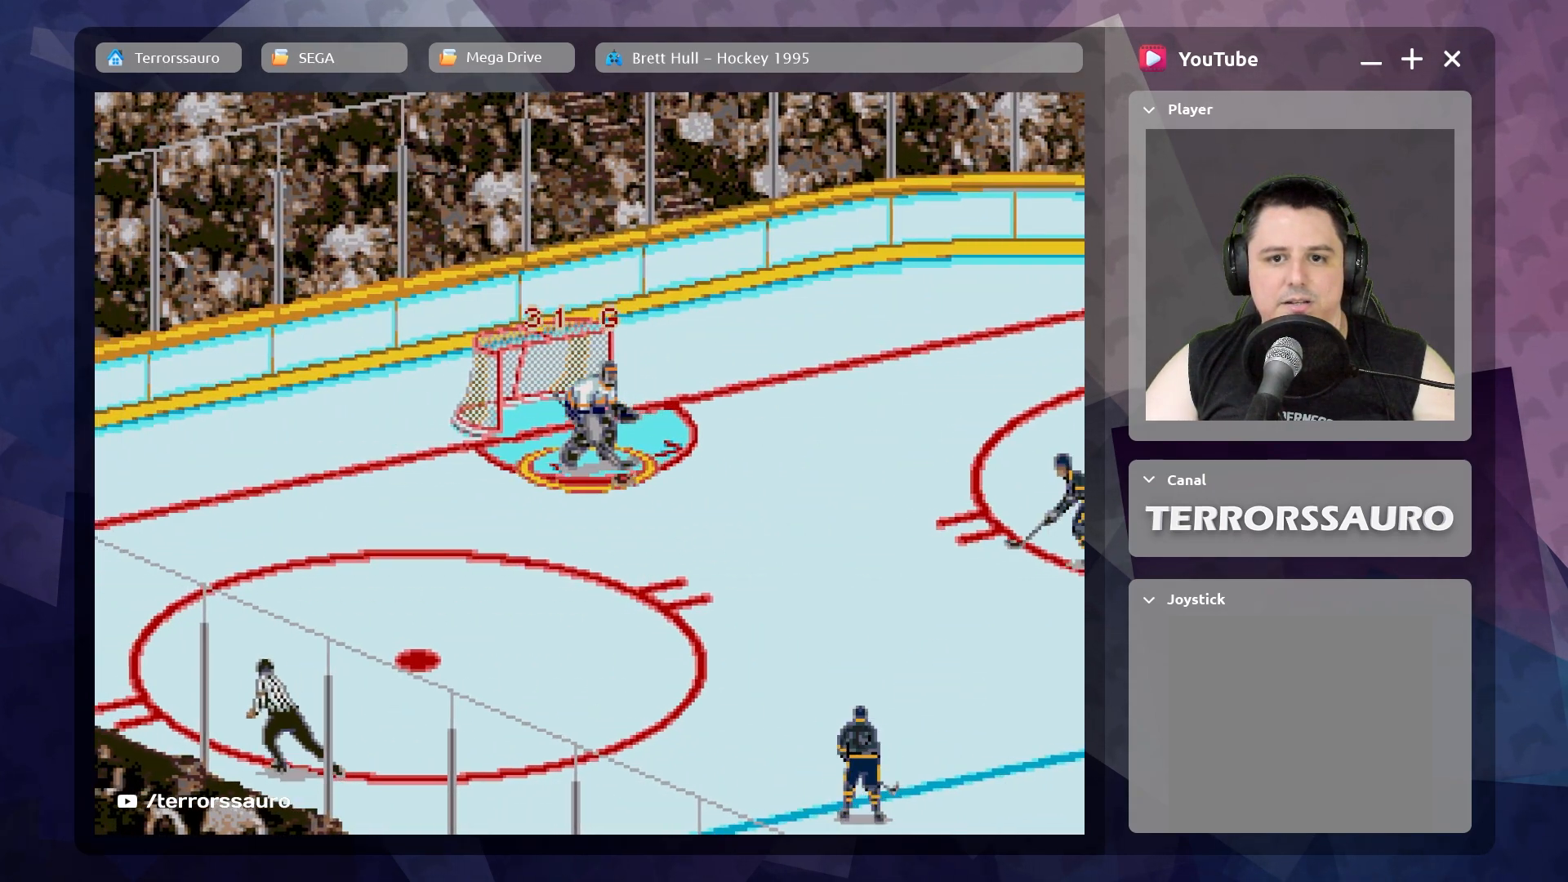
{"buttons": [], "left_stick": "down-right", "events": [[17, "R1", "down"], [200, "R1", "up"]]}
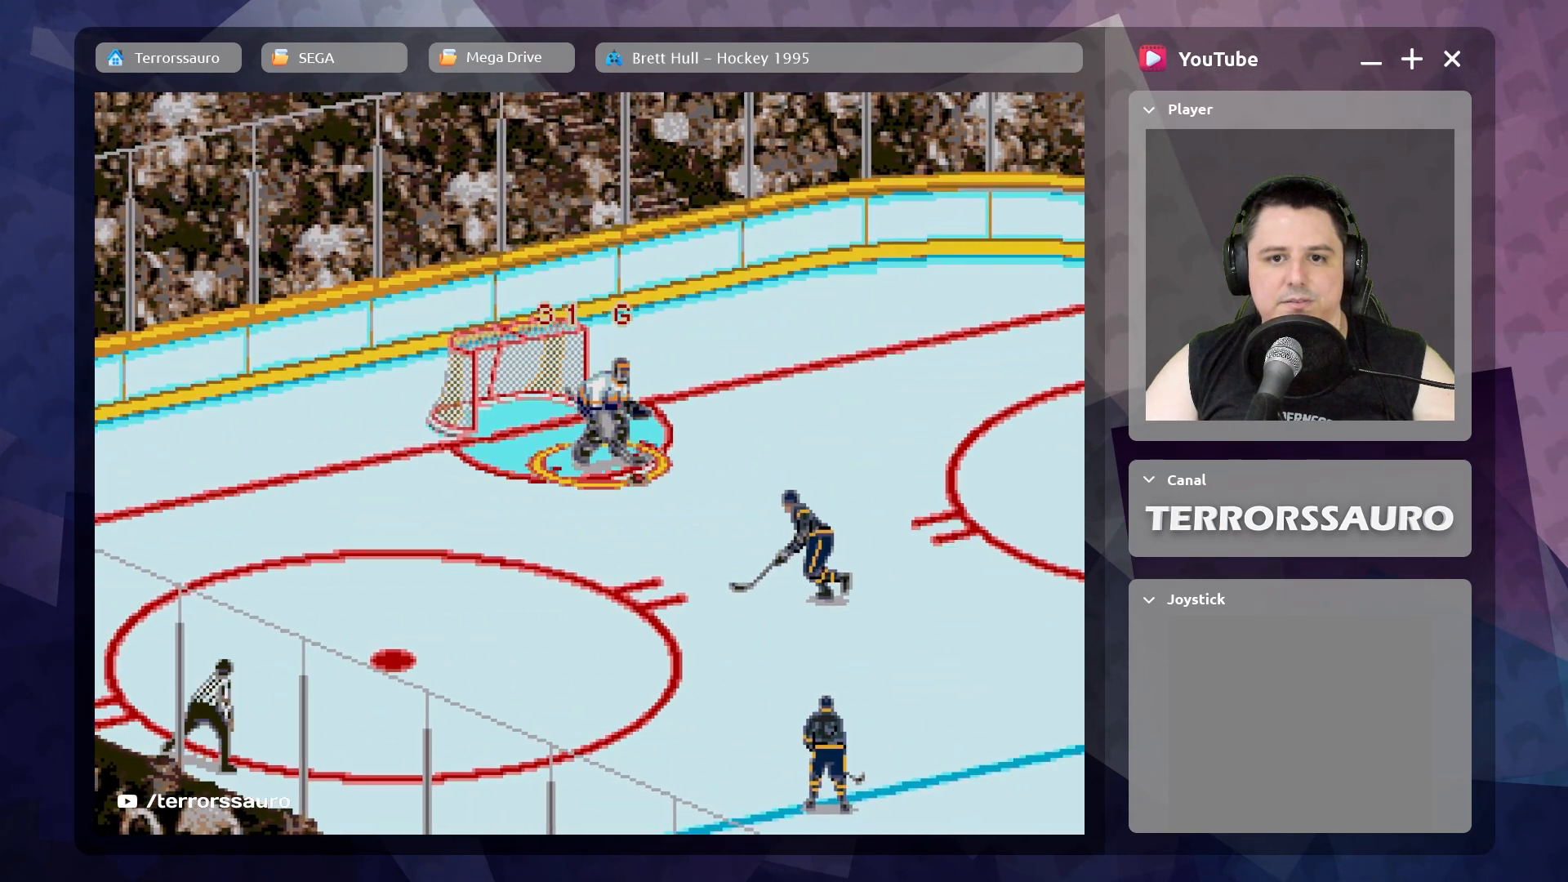
{"buttons": ["R1"], "left_stick": "down-right", "events": [[100, "R1", "down"]]}
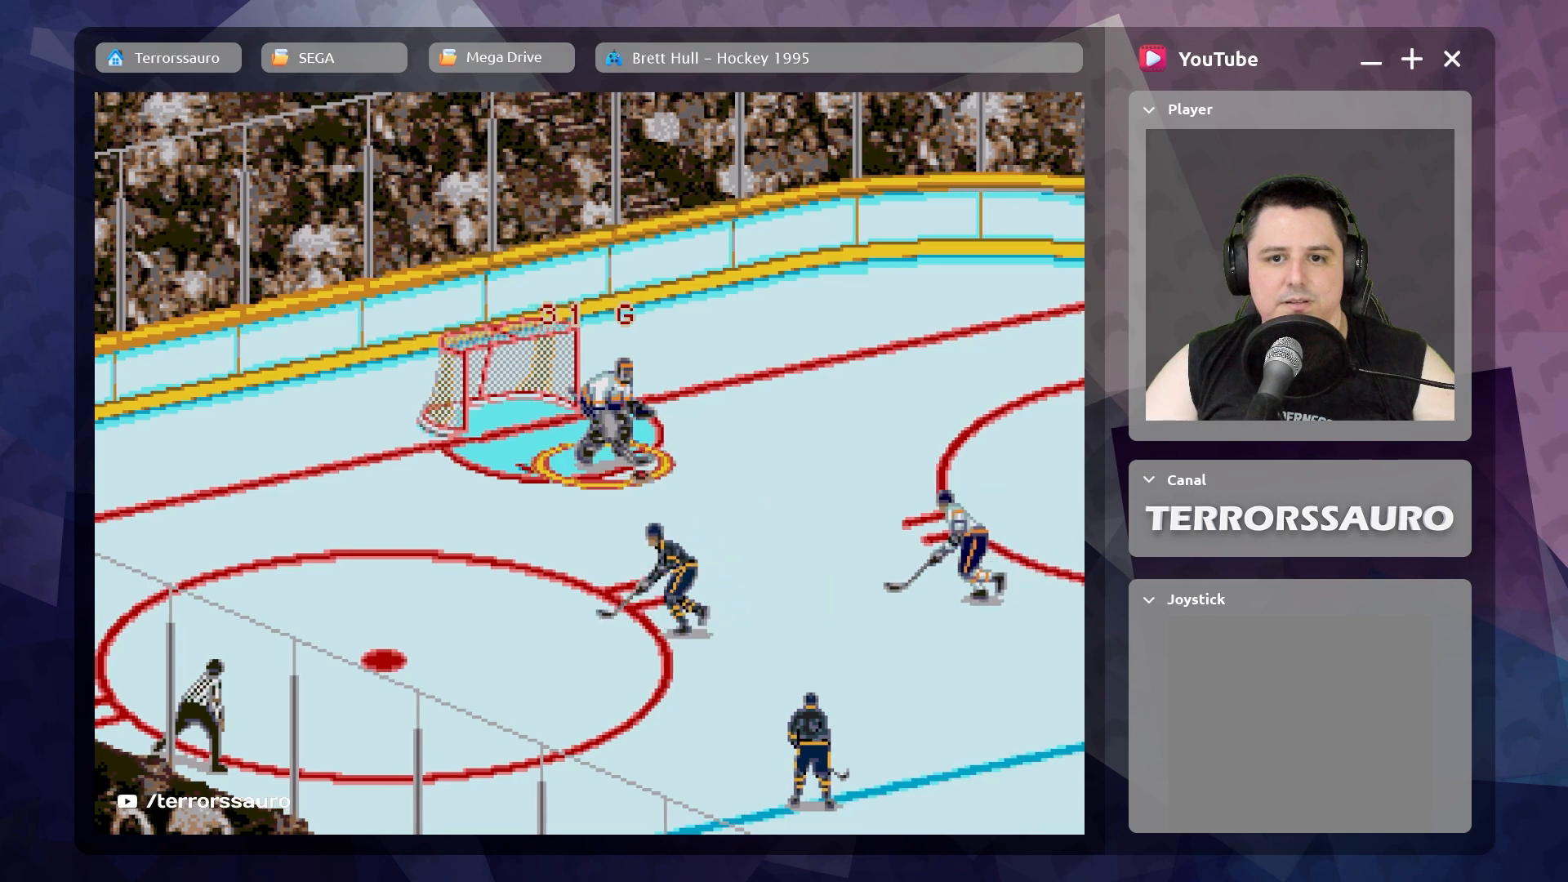
{"buttons": [], "left_stick": "down-right", "events": [[217, "R1", "up"]]}
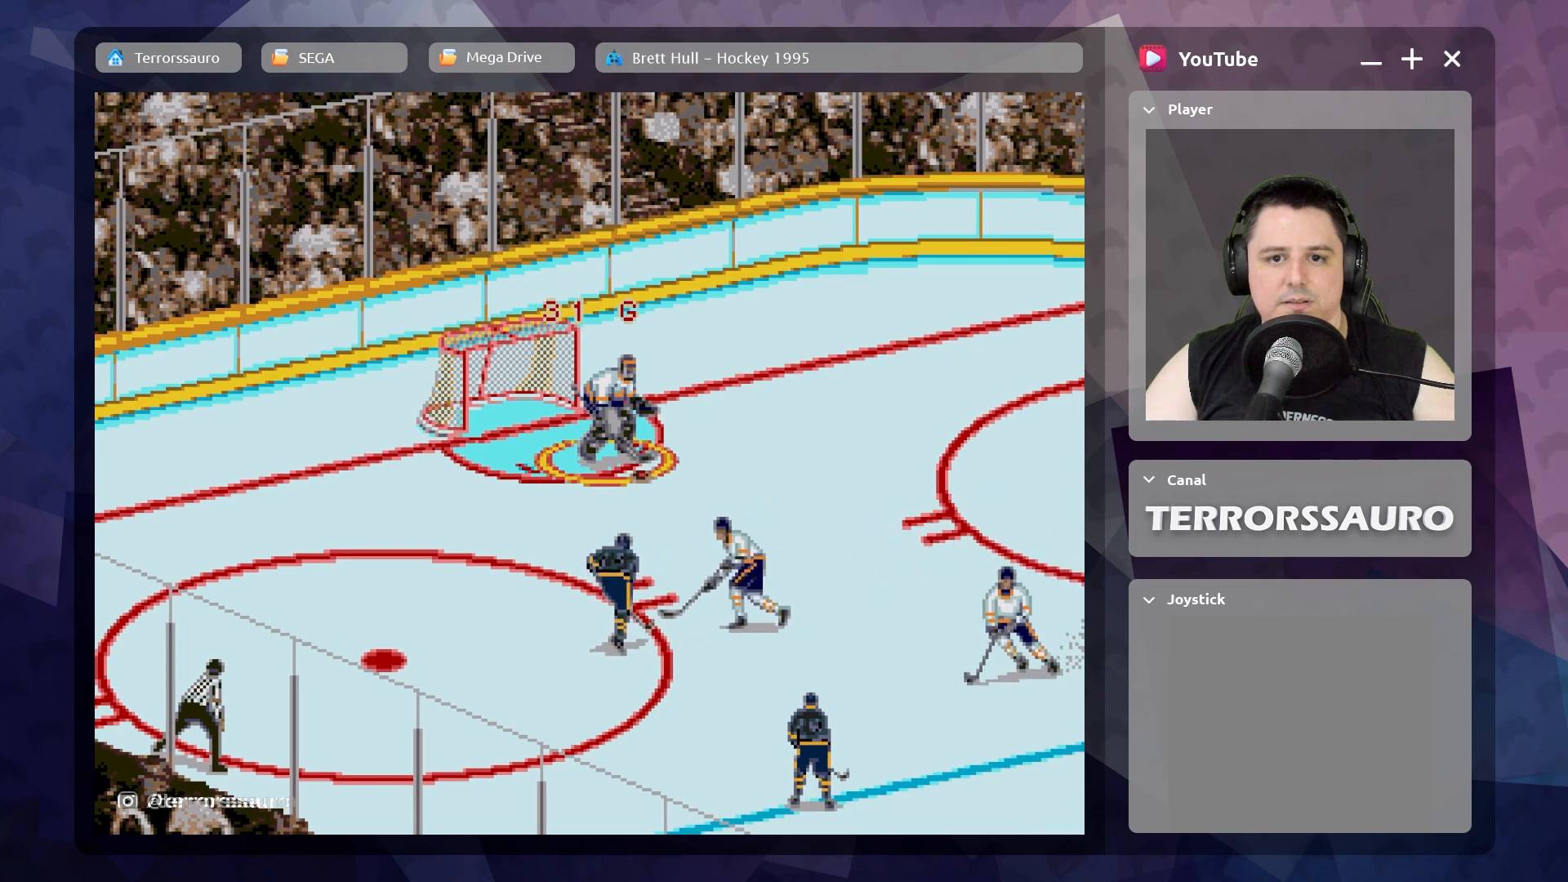
{"buttons": ["R1"], "left_stick": "center", "events": [[150, "R1", "down"], [433, "left_stick", "center"]]}
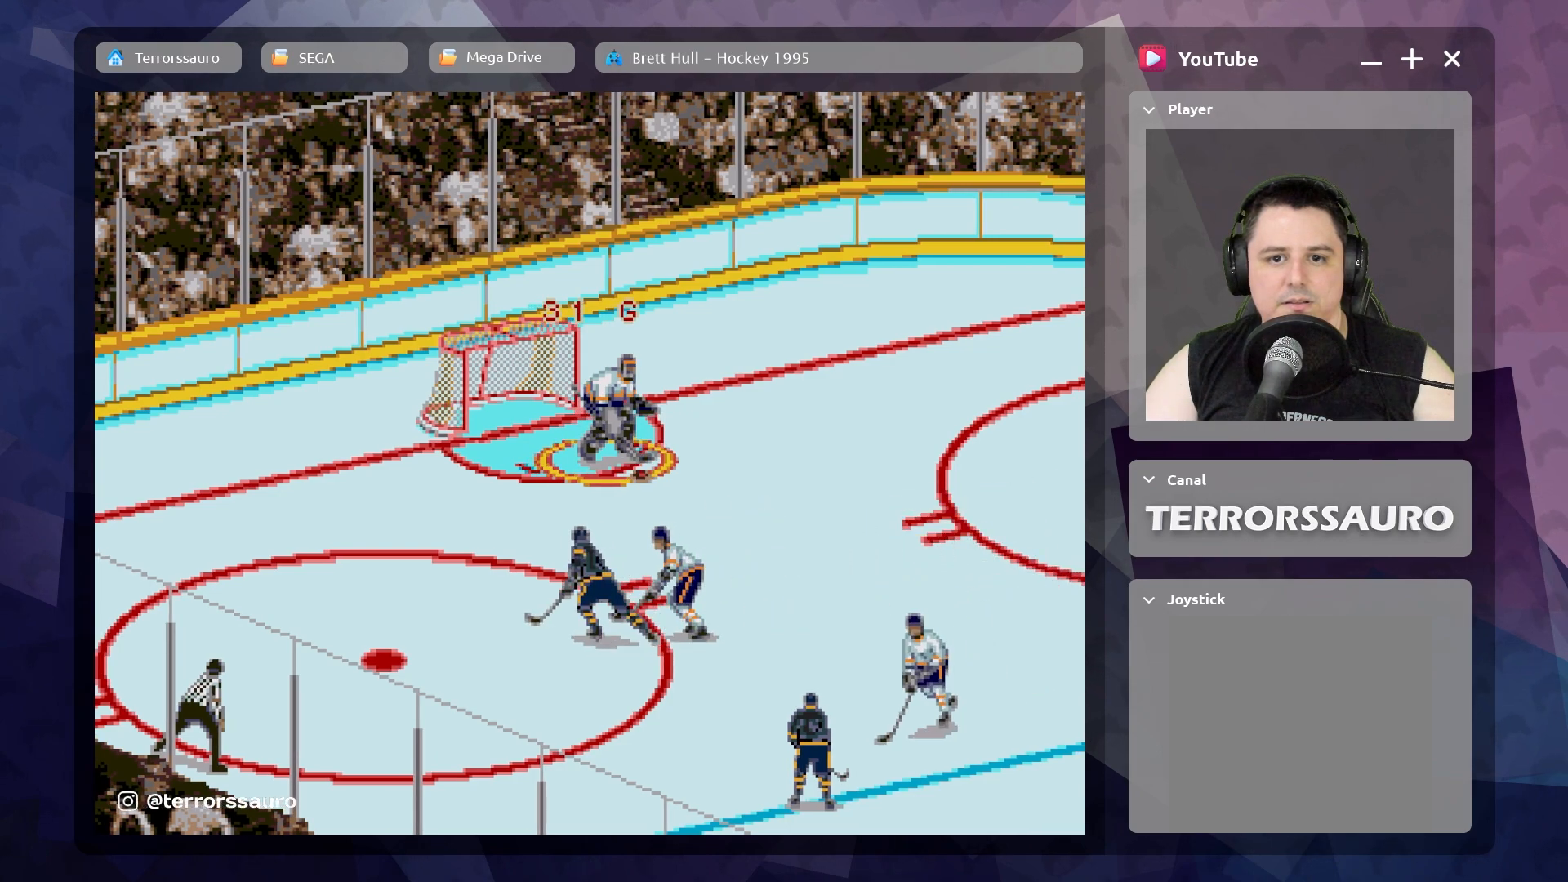
{"buttons": [], "left_stick": "center", "events": [[400, "R1", "up"]]}
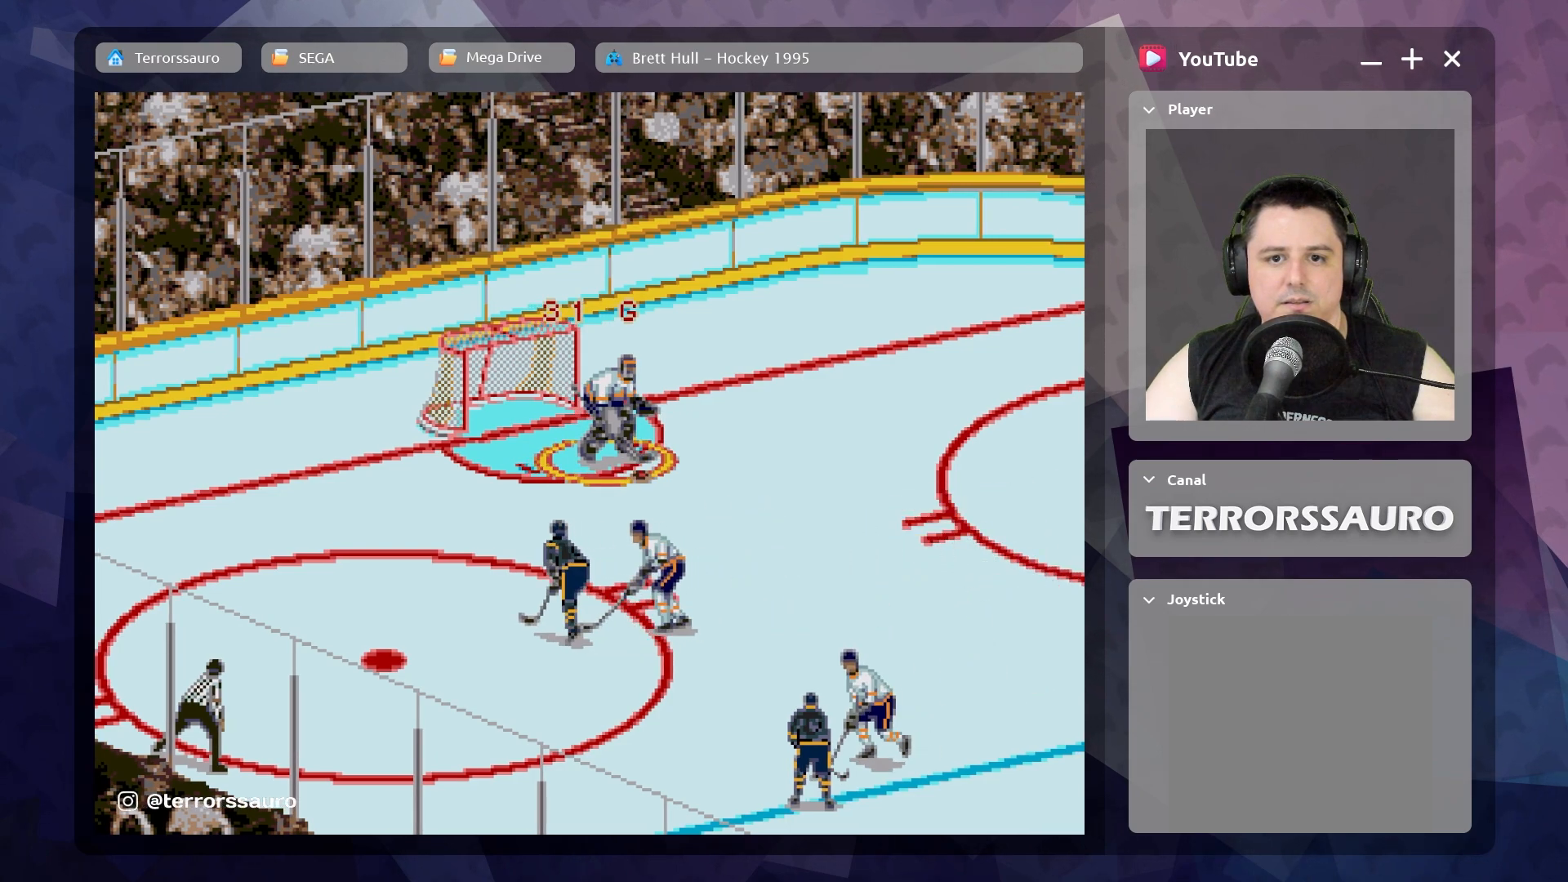
{"buttons": [], "left_stick": "center", "events": [[100, "R1", "down"], [350, "R1", "up"]]}
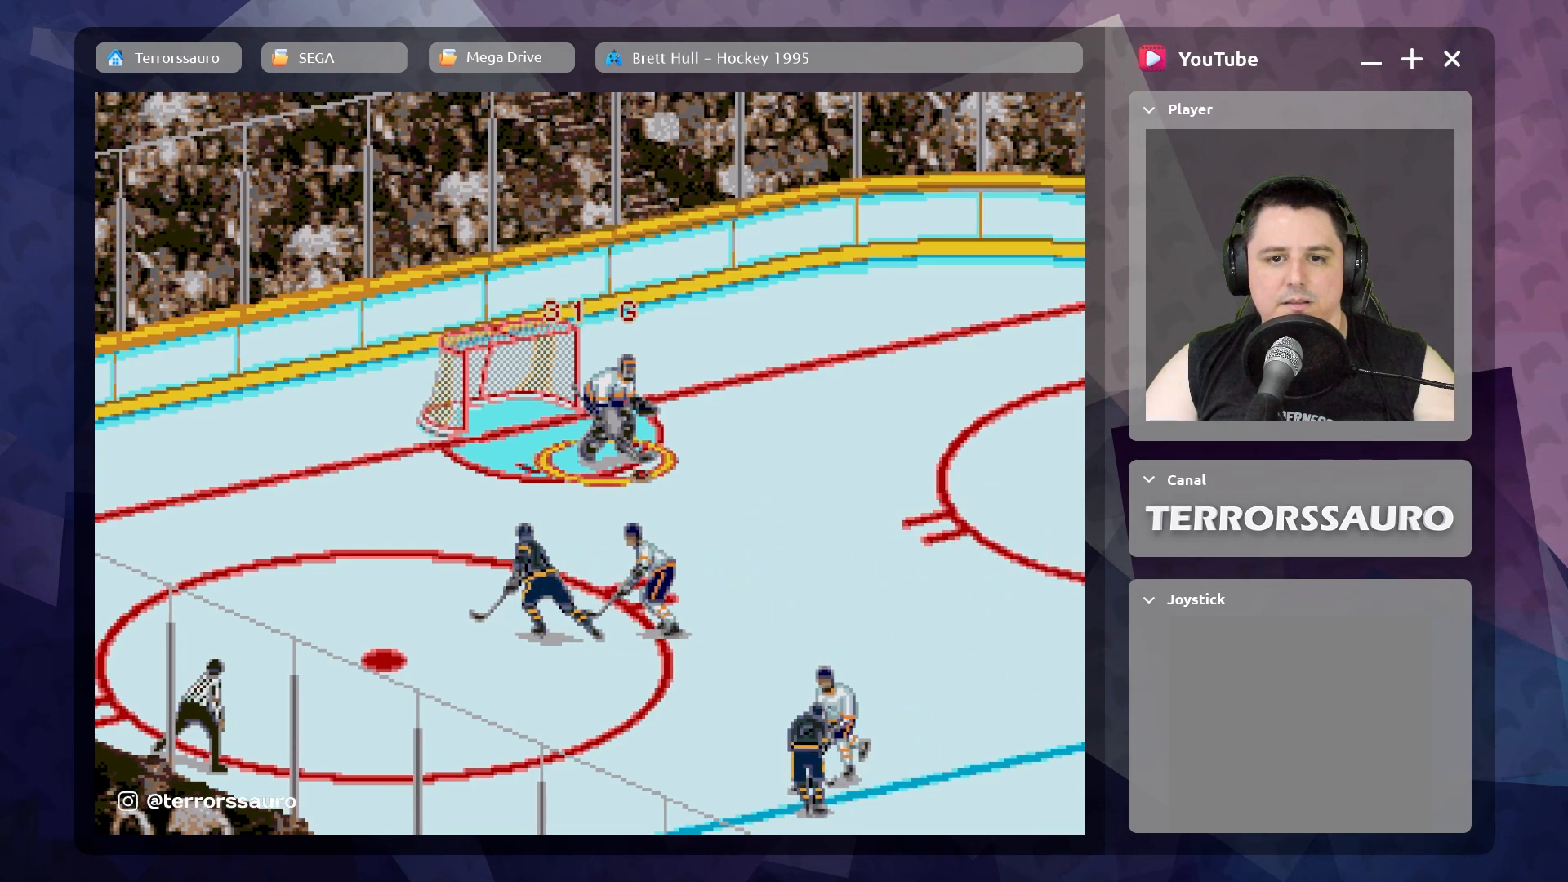
{"buttons": ["A"], "left_stick": "center", "events": [[50, "A", "down"]]}
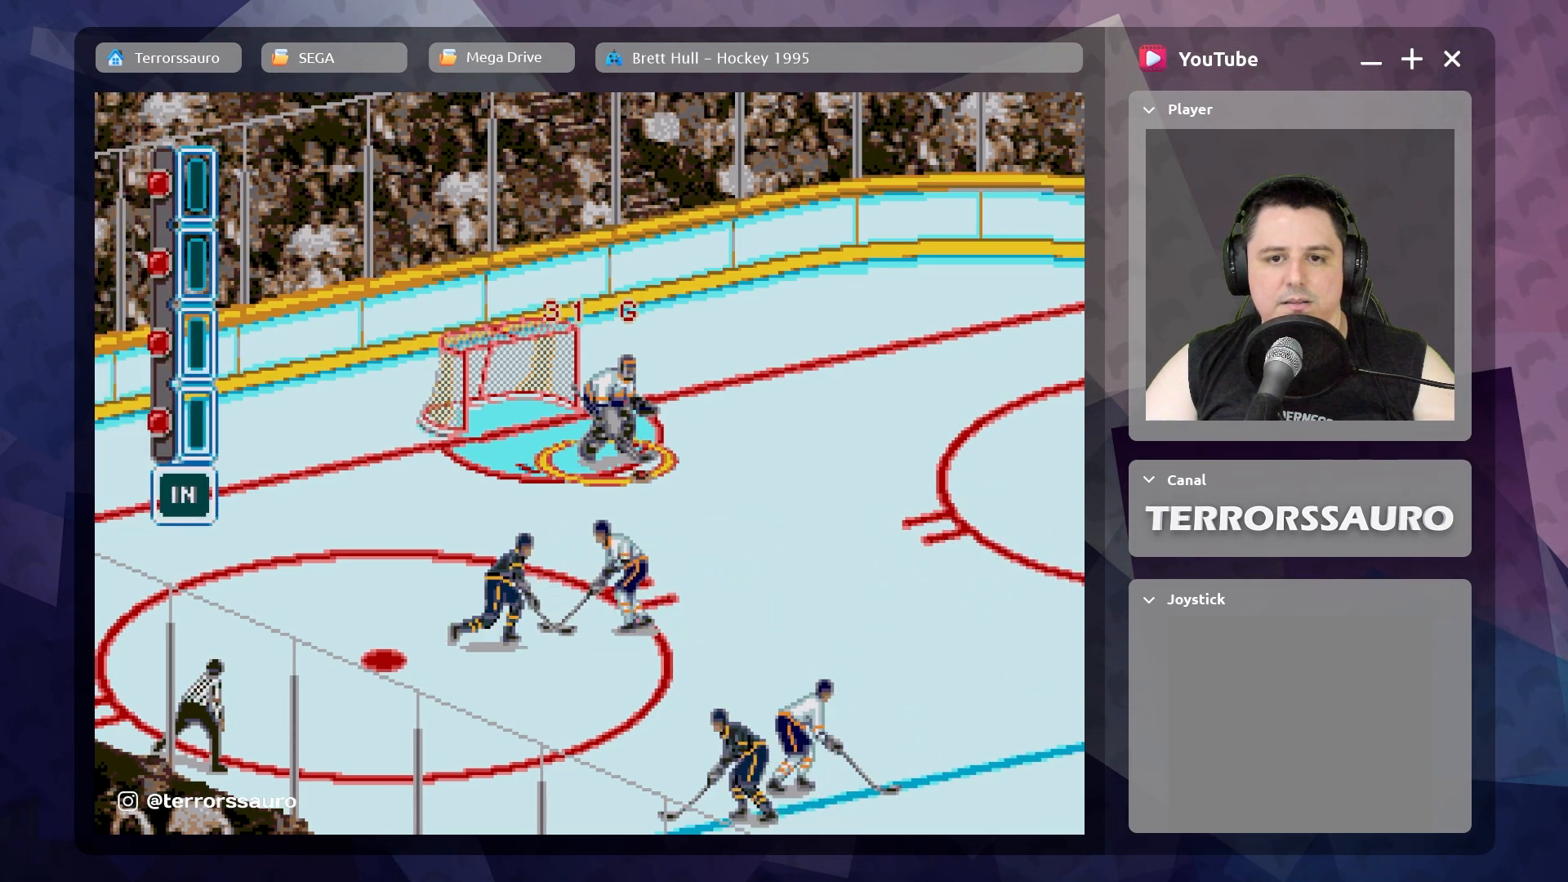
{"buttons": ["A"], "left_stick": "down", "events": [[283, "left_stick", "down-right"], [467, "left_stick", "down"]]}
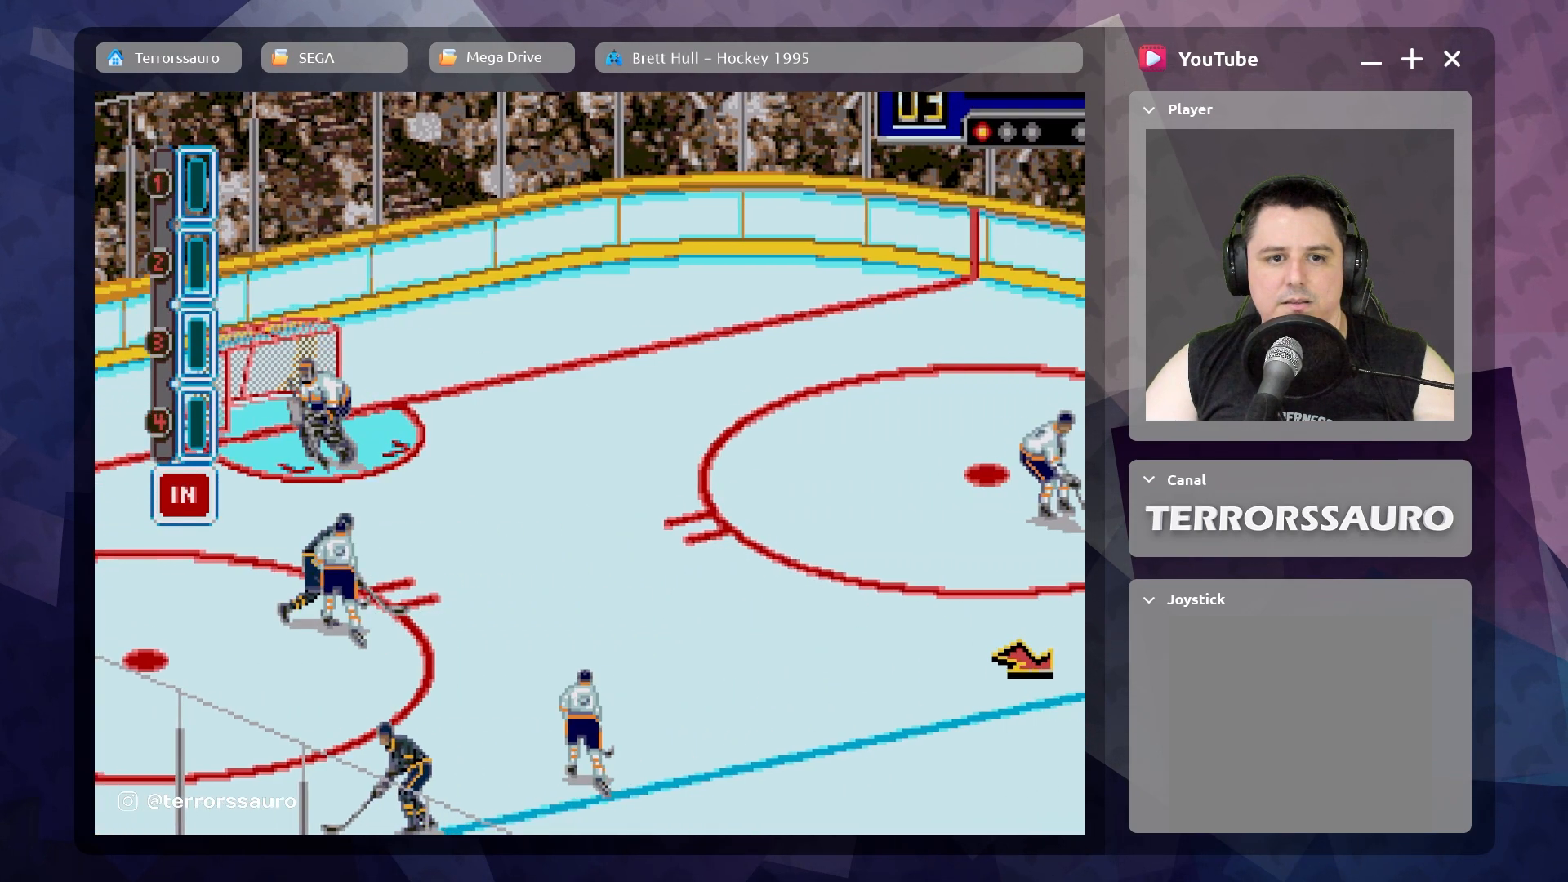
{"buttons": [], "left_stick": "down-right", "events": [[83, "A", "up"], [317, "left_stick", "down-right"]]}
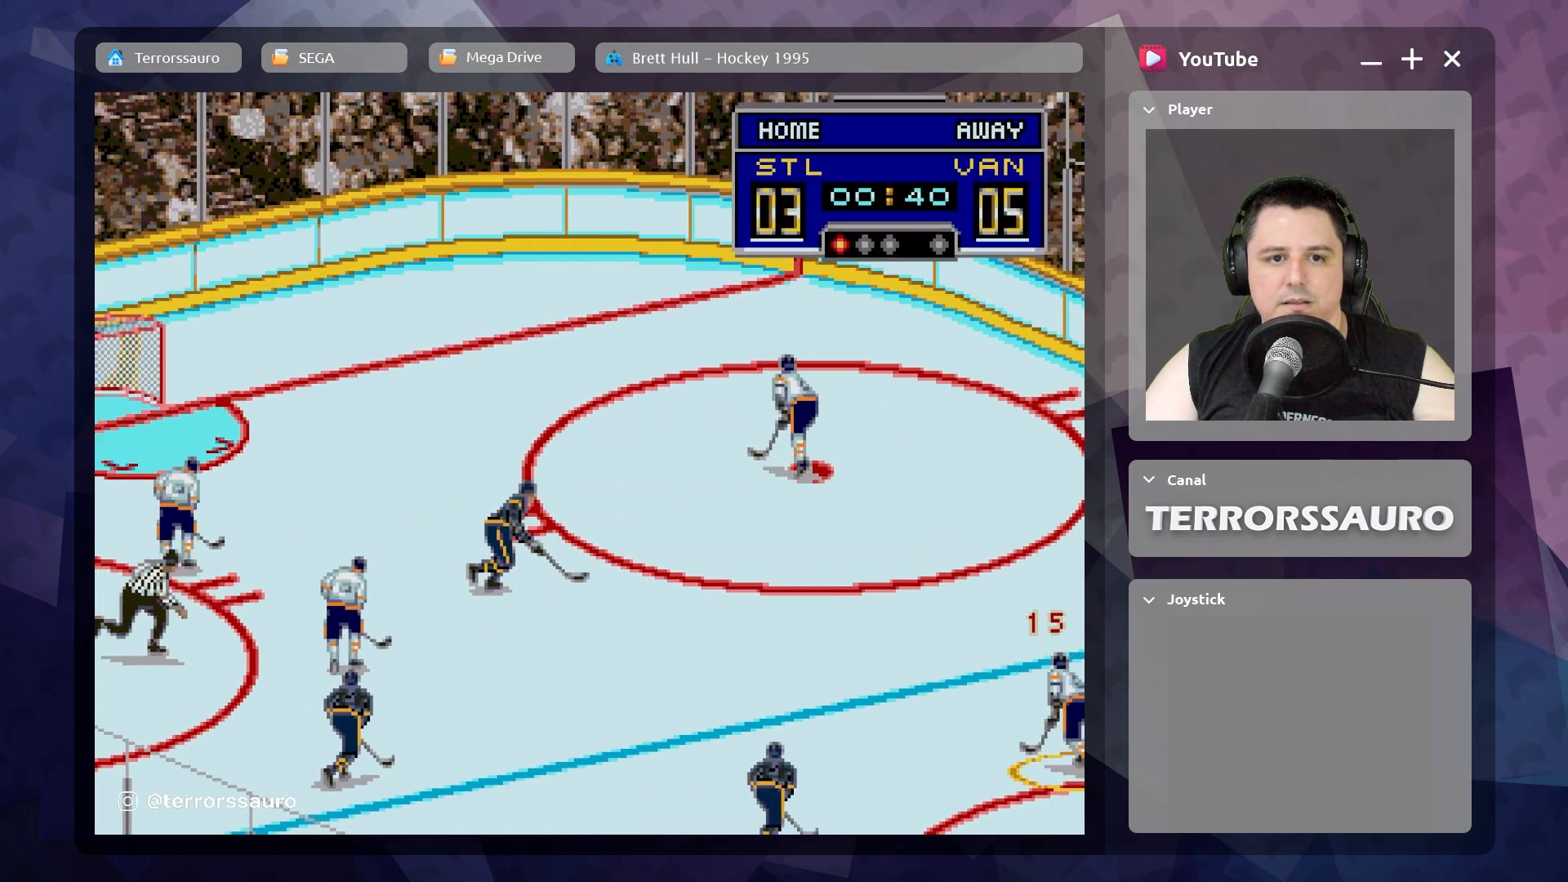
{"buttons": [], "left_stick": "down-right", "events": []}
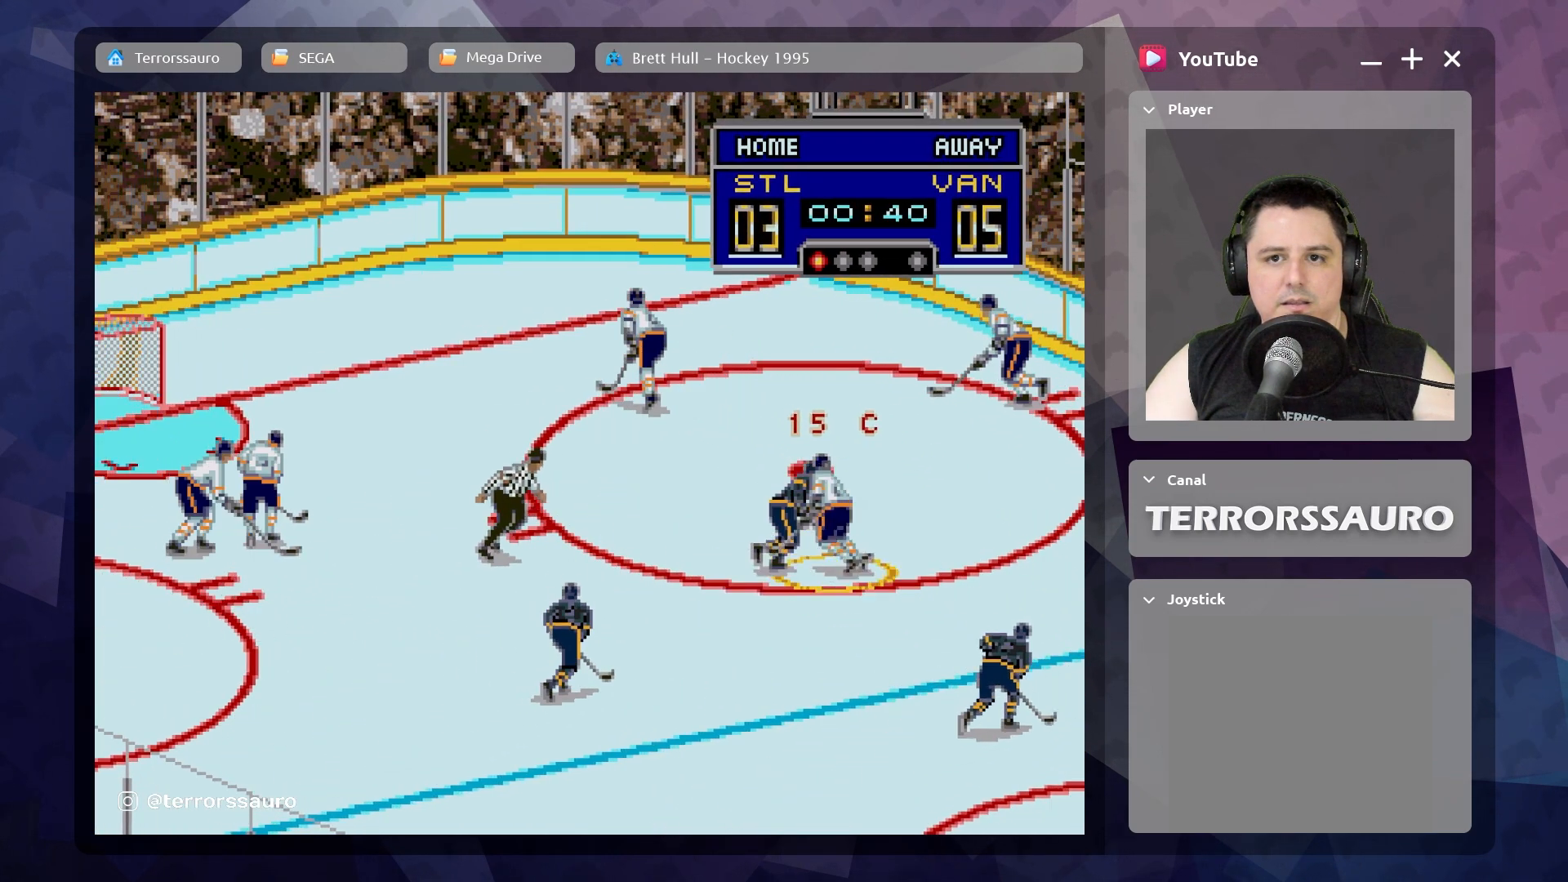
{"buttons": [], "left_stick": "down-right", "events": [[17, "left_stick", "center"], [400, "left_stick", "down-right"]]}